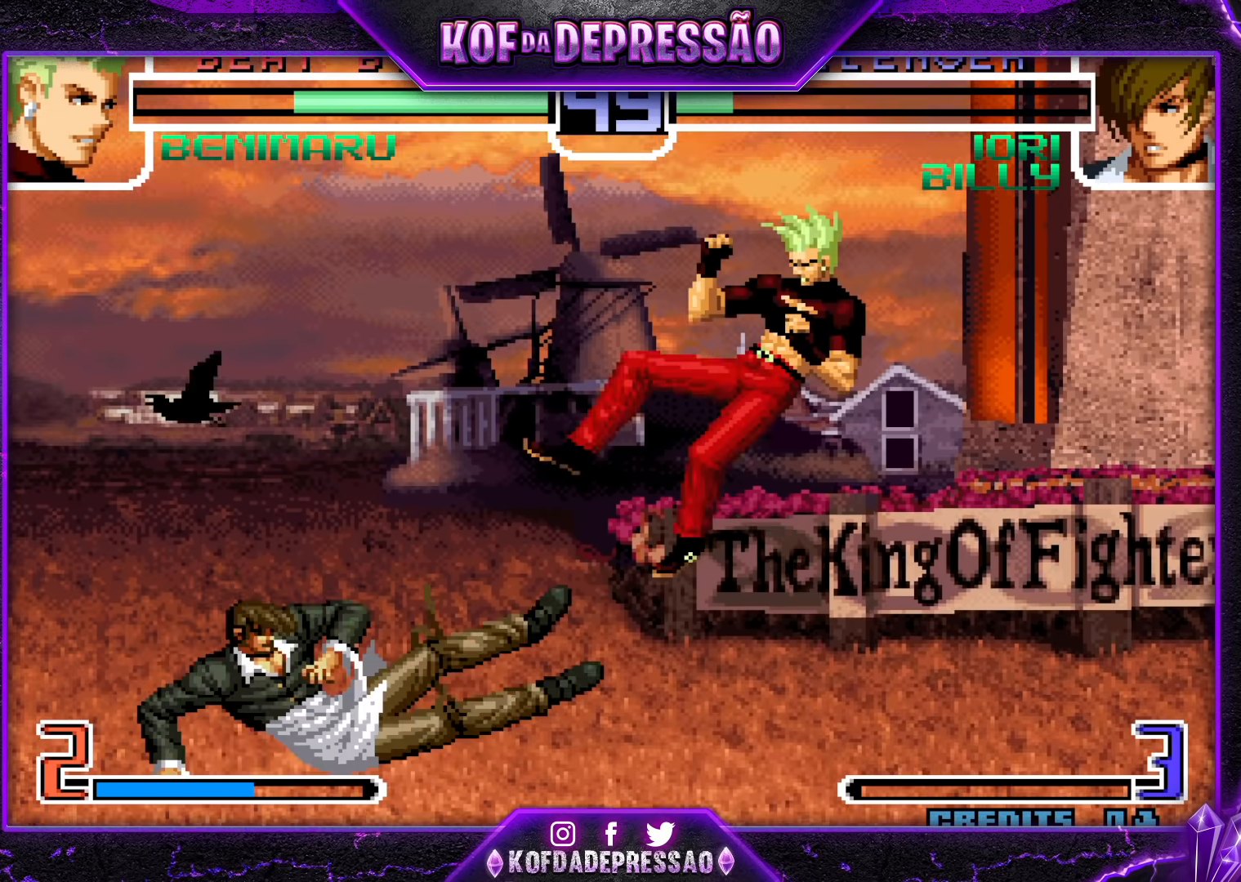
Gameplay with a controller (arcade stick); each line is a JSON object with the inputs held at the frame after it (dt_ms = milliseconds from this image to that frame). "events" lists button and stick changes between this image and that frame as [ms after this image, input, new state], when the widget could be followed in between. Not read: L3 R3.
{"dt_ms": 500, "buttons": [], "left_stick": "center", "events": [[300, "SQUARE", "down"], [300, "TRIANGLE", "down"], [350, "SQUARE", "up"], [350, "TRIANGLE", "up"]]}
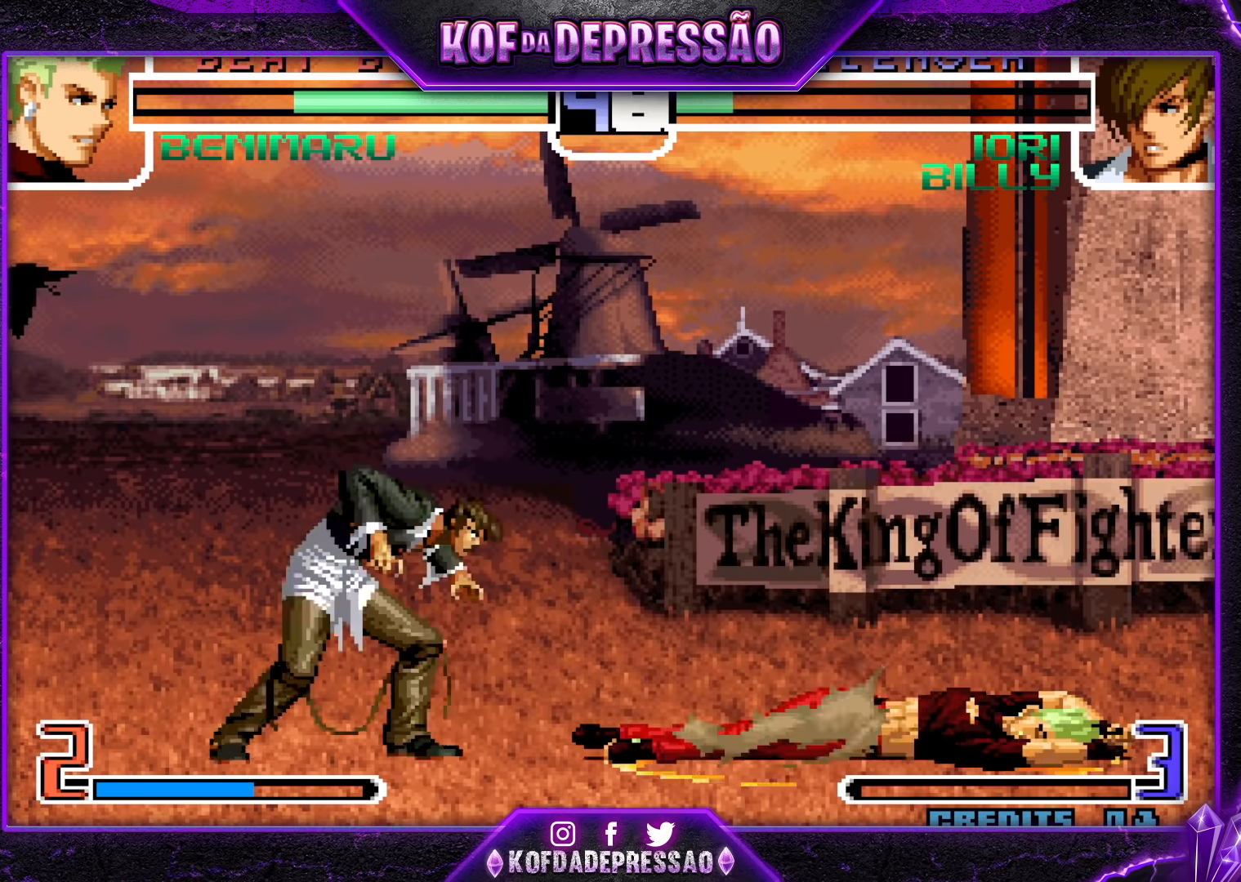
{"dt_ms": 500, "buttons": [], "left_stick": "down-right", "events": [[150, "left_stick", "down-right"], [317, "left_stick", "center"], [500, "left_stick", "down-right"]]}
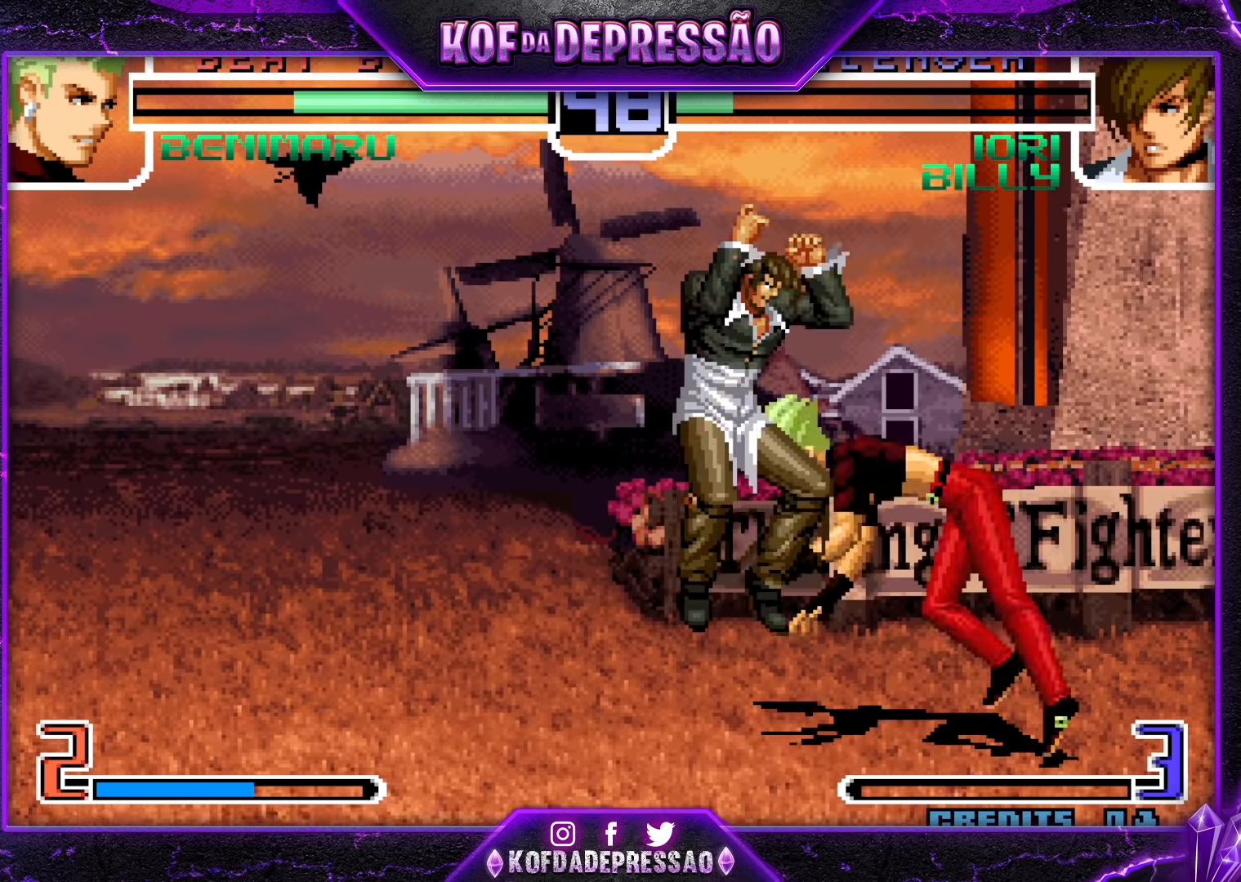
{"dt_ms": 500, "buttons": [], "left_stick": "down-right", "events": [[200, "left_stick", "right"], [467, "left_stick", "down-right"]]}
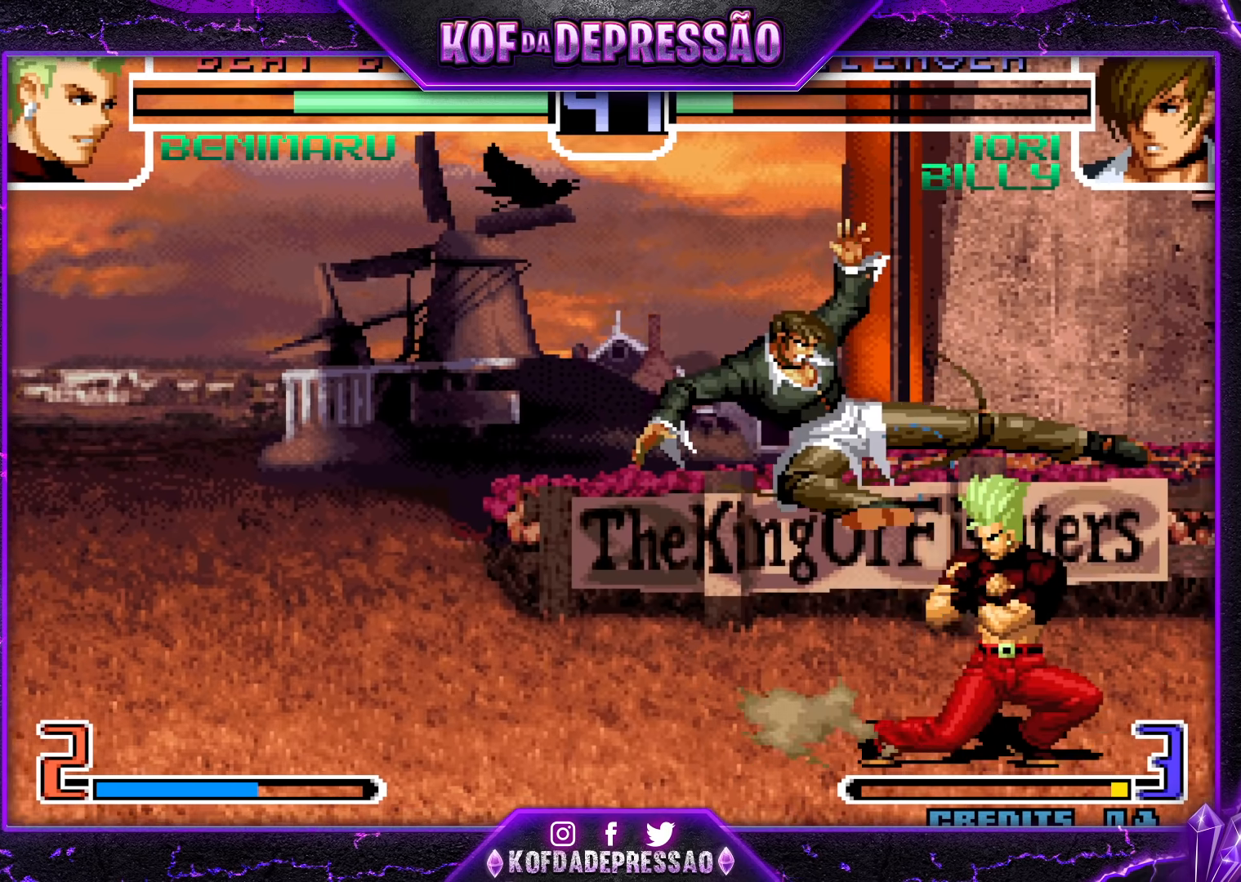
{"dt_ms": 500, "buttons": [], "left_stick": "down-right", "events": []}
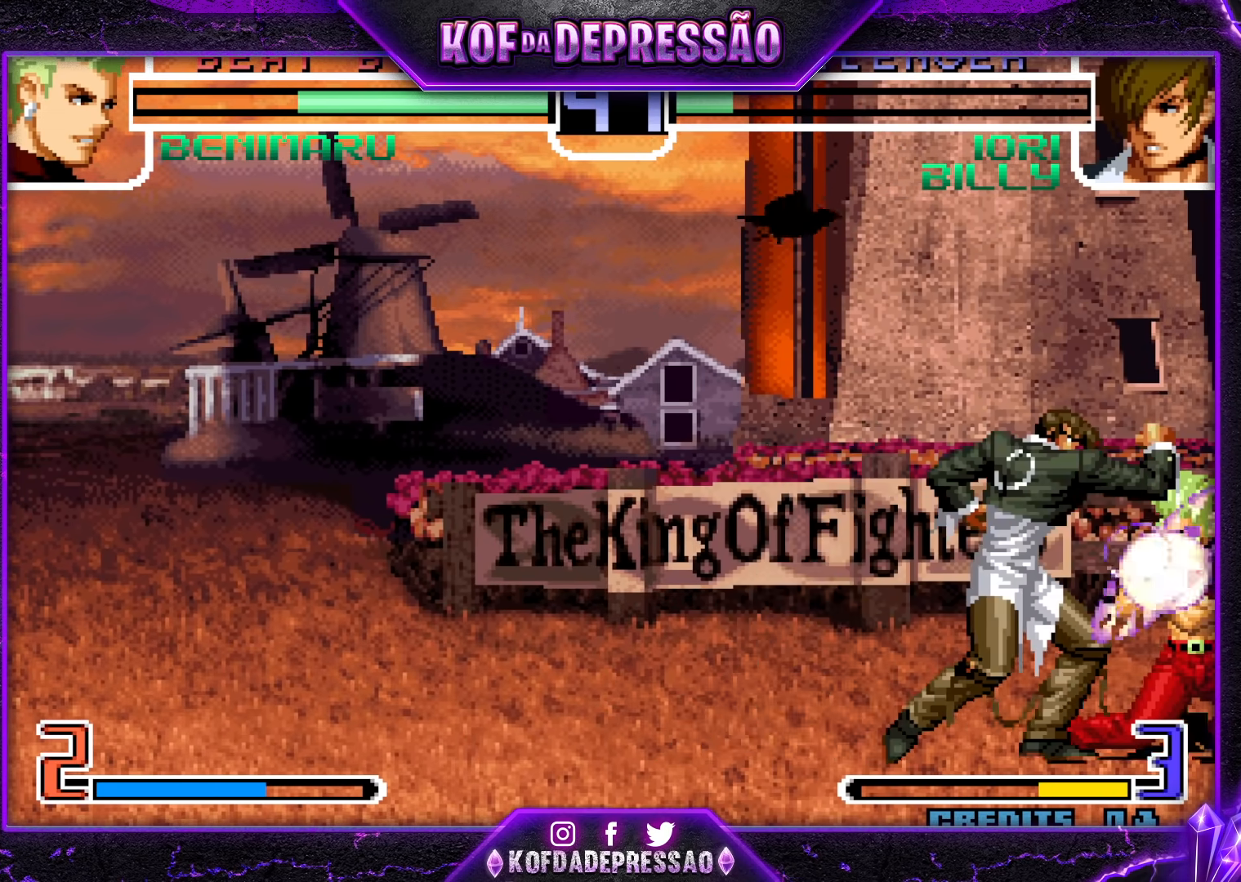
{"dt_ms": 500, "buttons": ["R1"], "left_stick": "center", "events": [[367, "R1", "down"], [400, "R1", "up"], [400, "left_stick", "center"], [450, "R1", "down"]]}
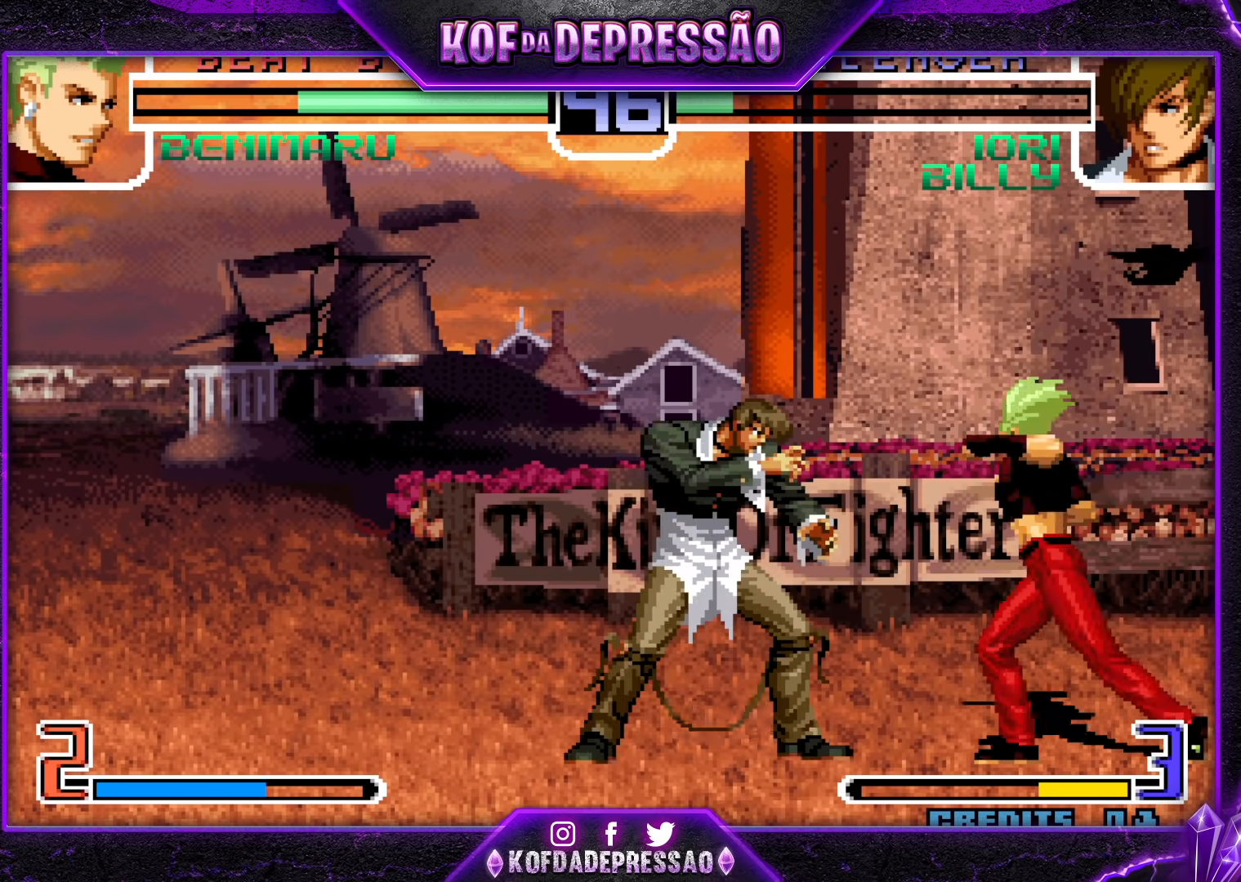
{"dt_ms": 500, "buttons": [], "left_stick": "down-right", "events": [[17, "R1", "up"], [150, "left_stick", "down-right"]]}
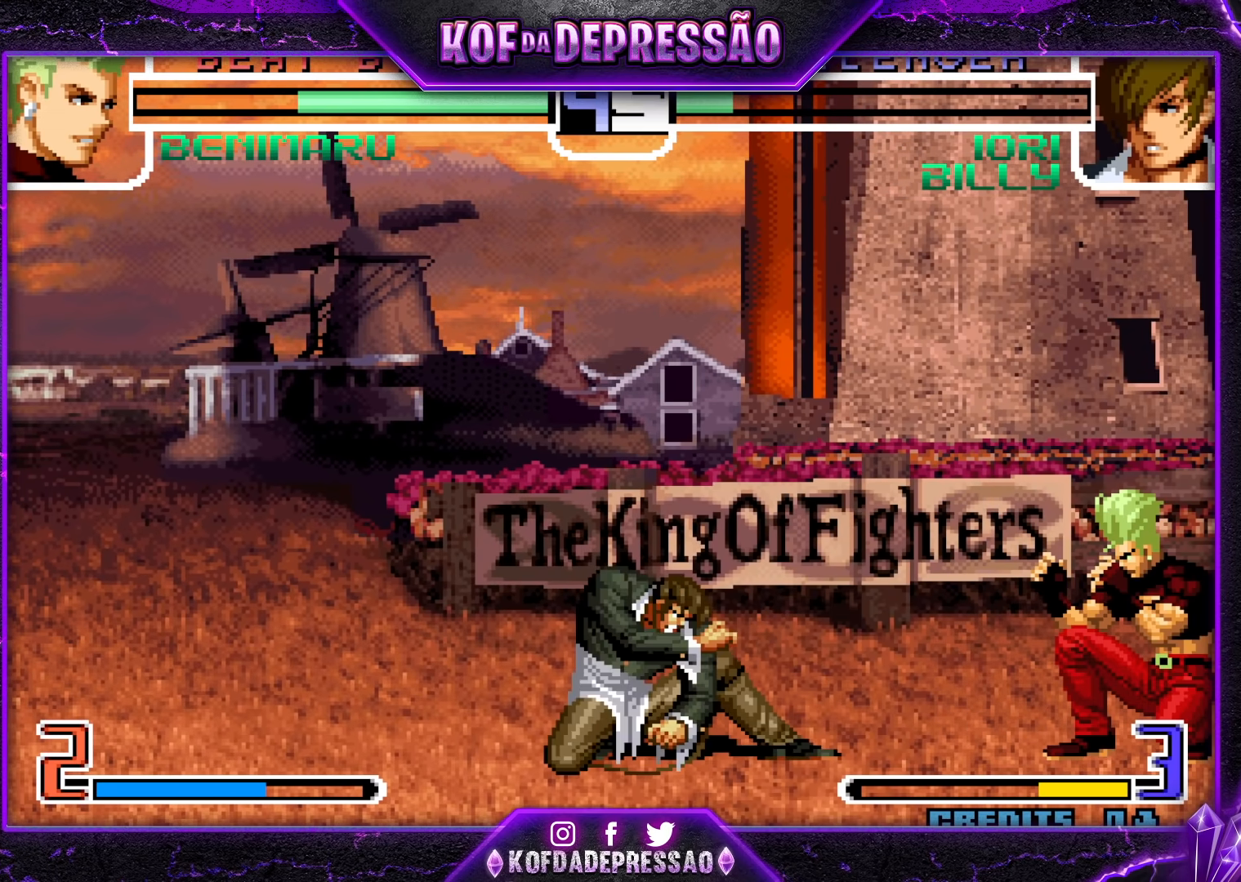
{"dt_ms": 500, "buttons": [], "left_stick": "down-right", "events": []}
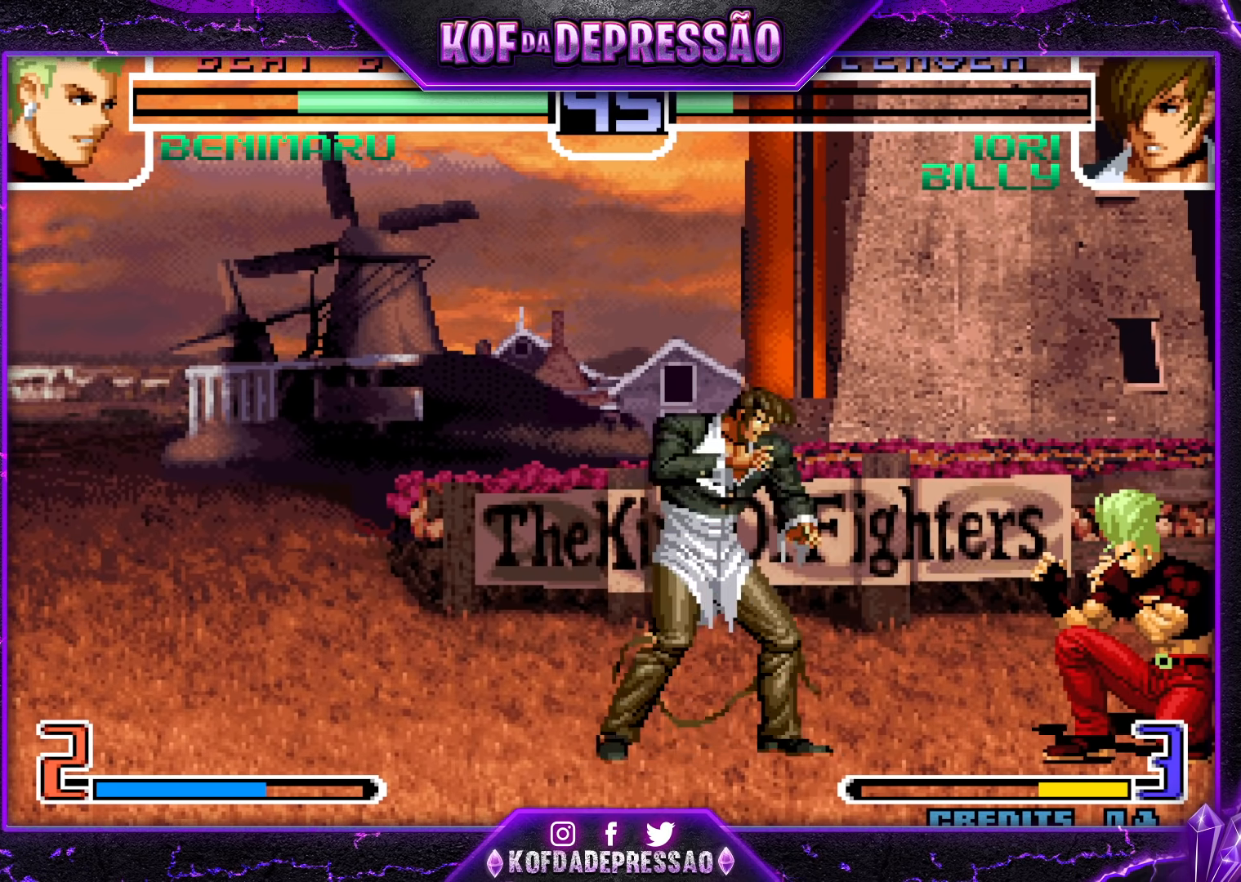
{"dt_ms": 500, "buttons": [], "left_stick": "center", "events": [[283, "left_stick", "up"], [333, "CROSS", "down"], [350, "left_stick", "center"], [383, "CROSS", "up"]]}
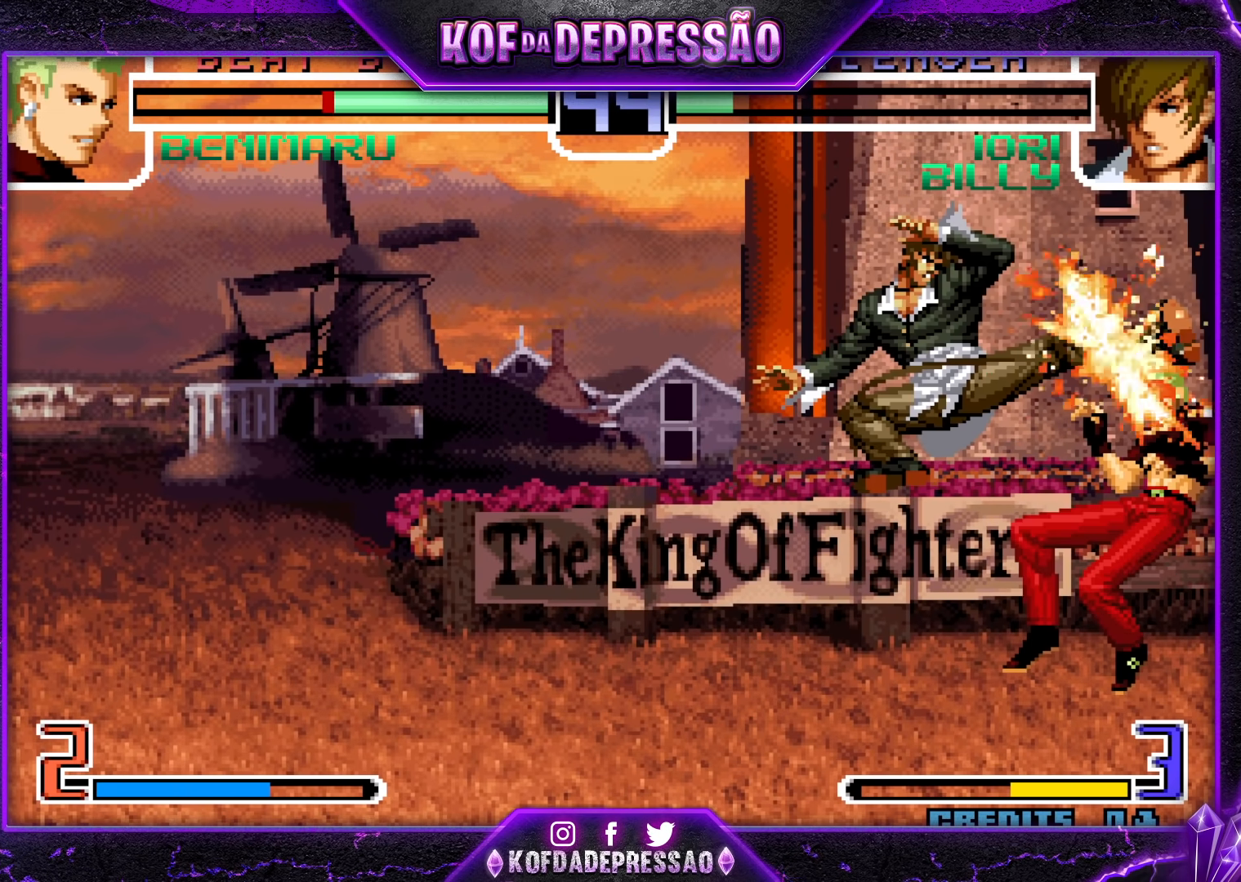
{"dt_ms": 500, "buttons": [], "left_stick": "down-right", "events": [[483, "left_stick", "down-right"]]}
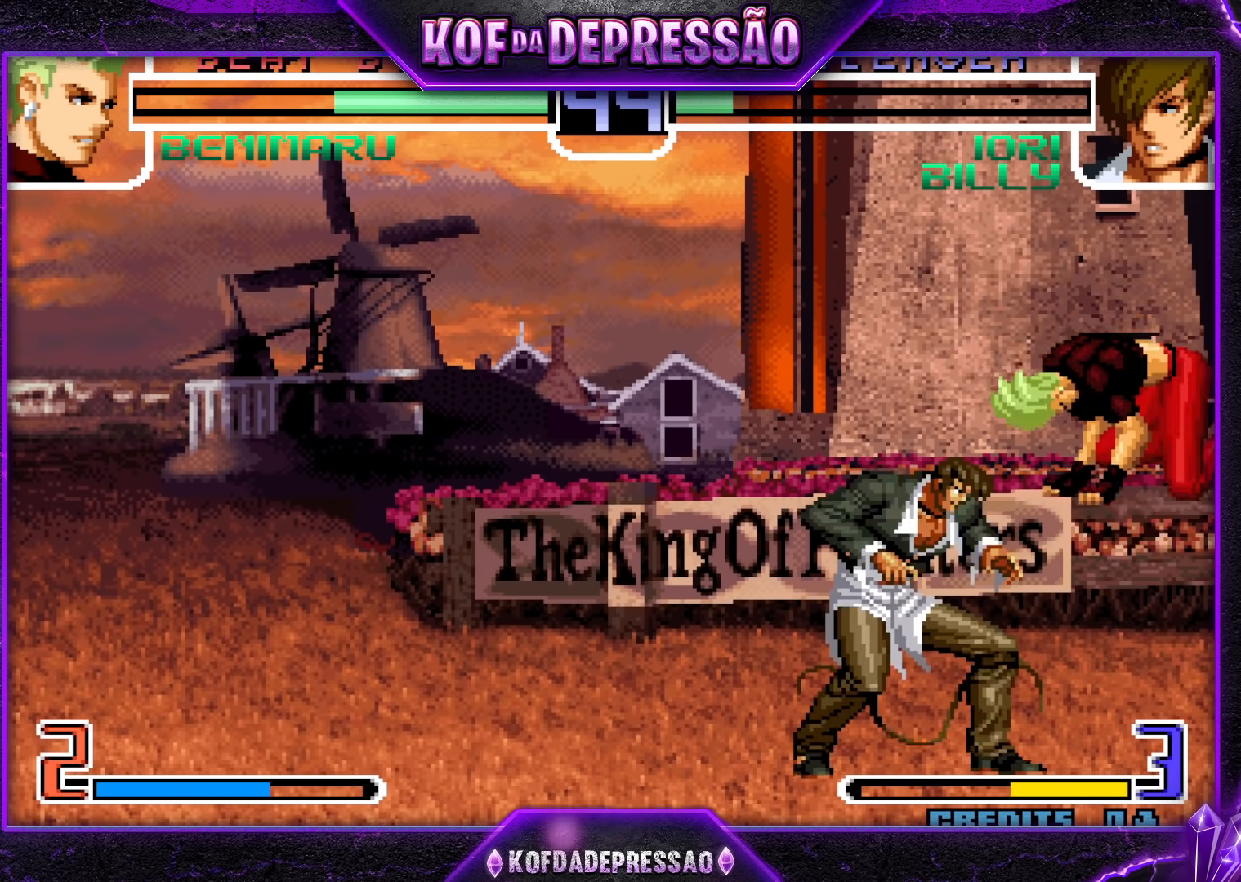
{"dt_ms": 500, "buttons": [], "left_stick": "up-left", "events": [[17, "left_stick", "center"], [50, "left_stick", "up-left"], [83, "TRIANGLE", "down"], [117, "TRIANGLE", "up"], [133, "TRIANGLE", "down"], [200, "TRIANGLE", "up"]]}
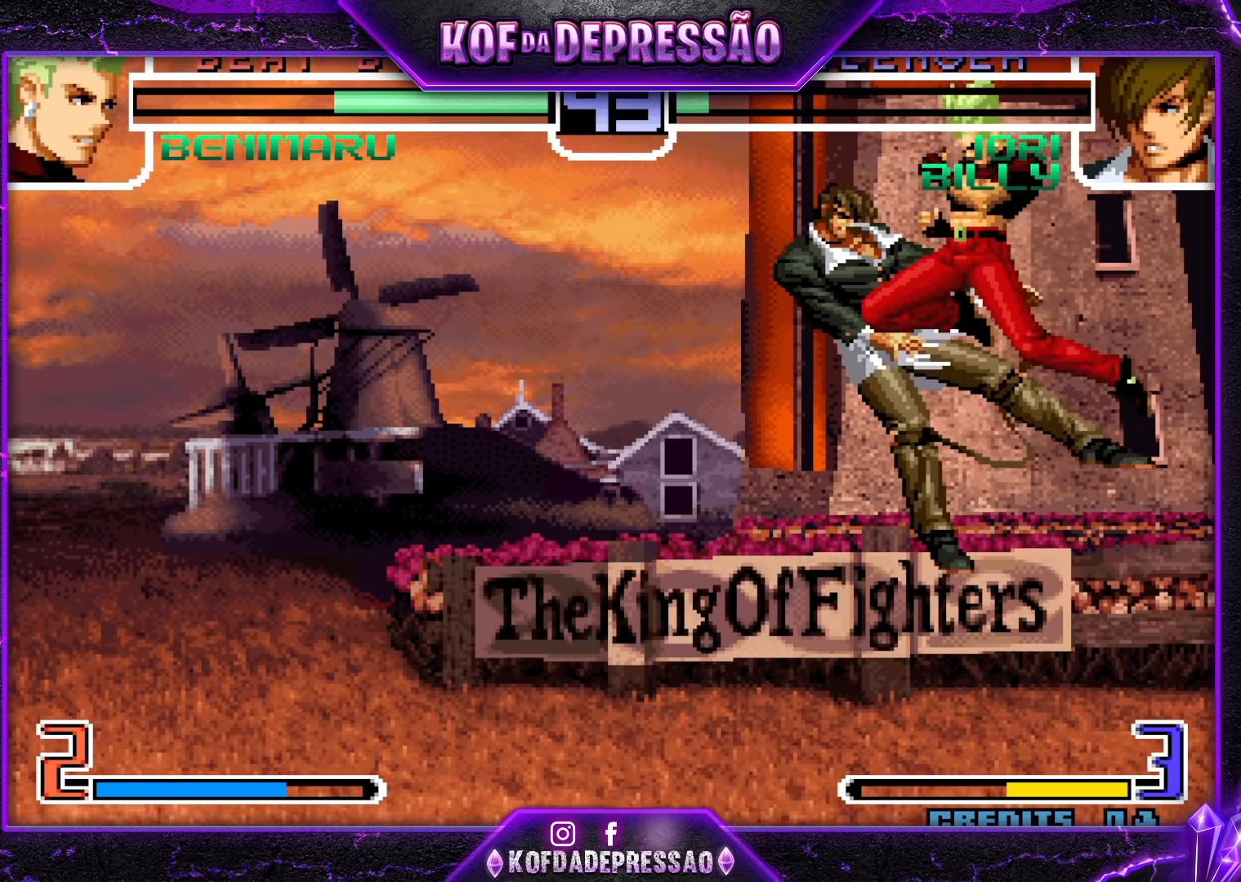
{"dt_ms": 500, "buttons": [], "left_stick": "up", "events": [[150, "left_stick", "center"], [367, "left_stick", "down-right"], [483, "left_stick", "up"]]}
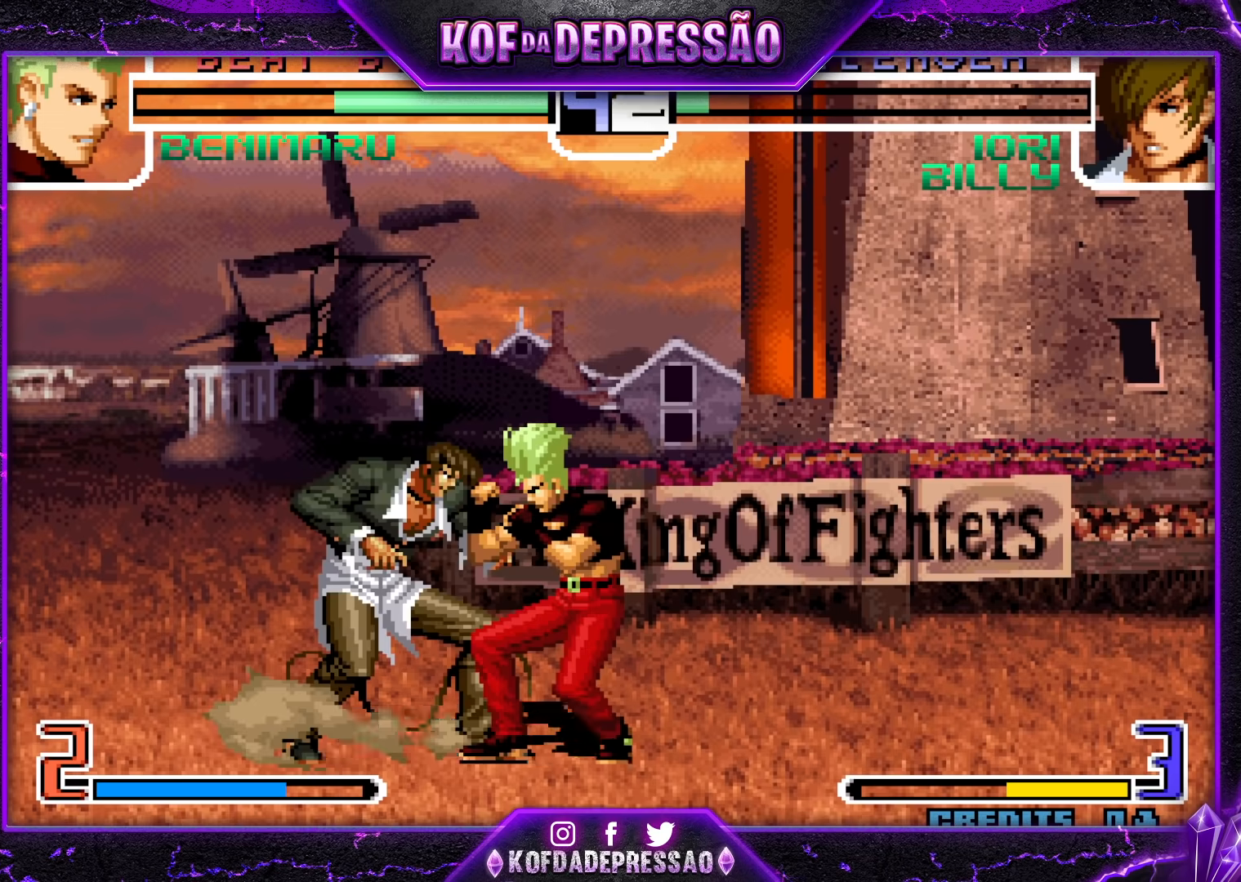
{"dt_ms": 500, "buttons": ["R1"], "left_stick": "center", "events": [[100, "left_stick", "center"], [433, "R1", "down"]]}
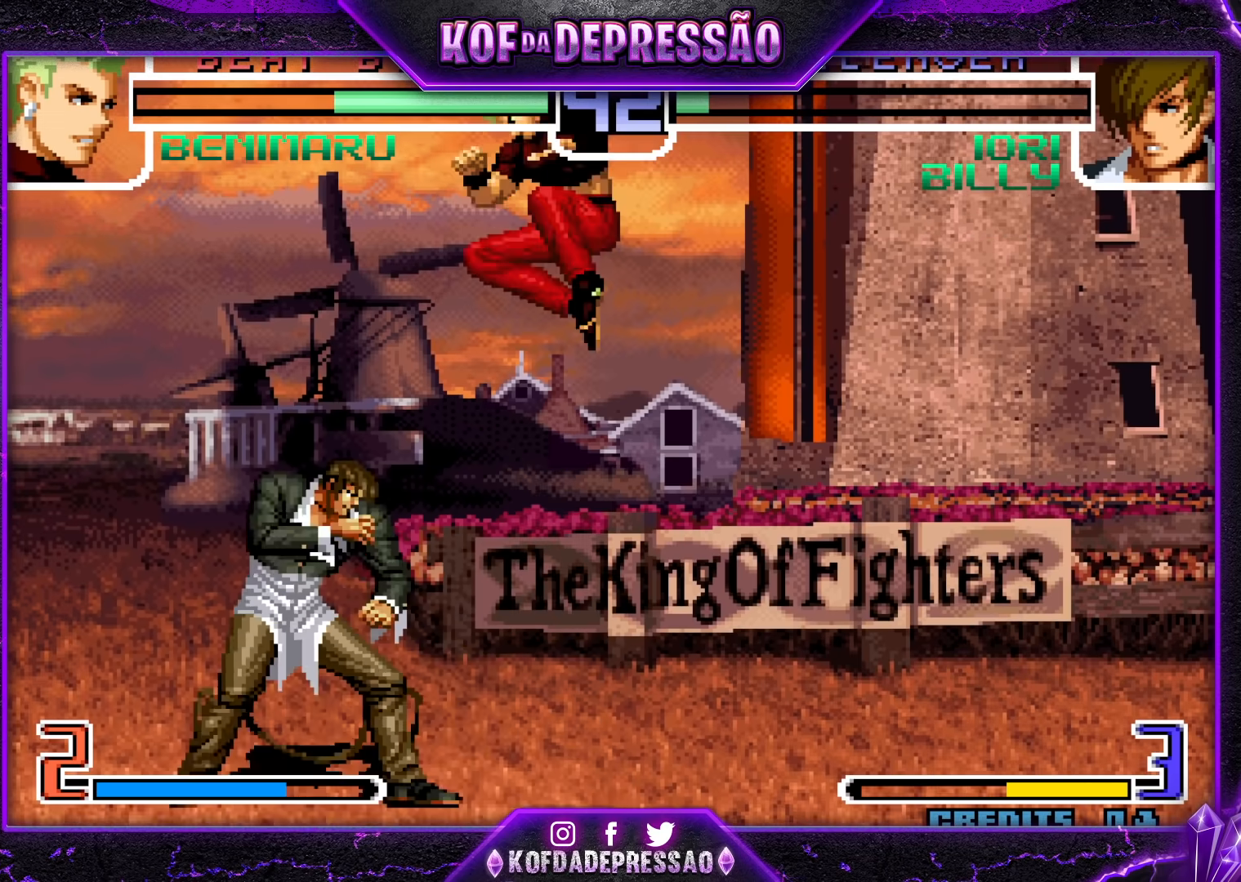
{"dt_ms": 500, "buttons": [], "left_stick": "down-right", "events": [[33, "R1", "up"], [50, "left_stick", "down-right"]]}
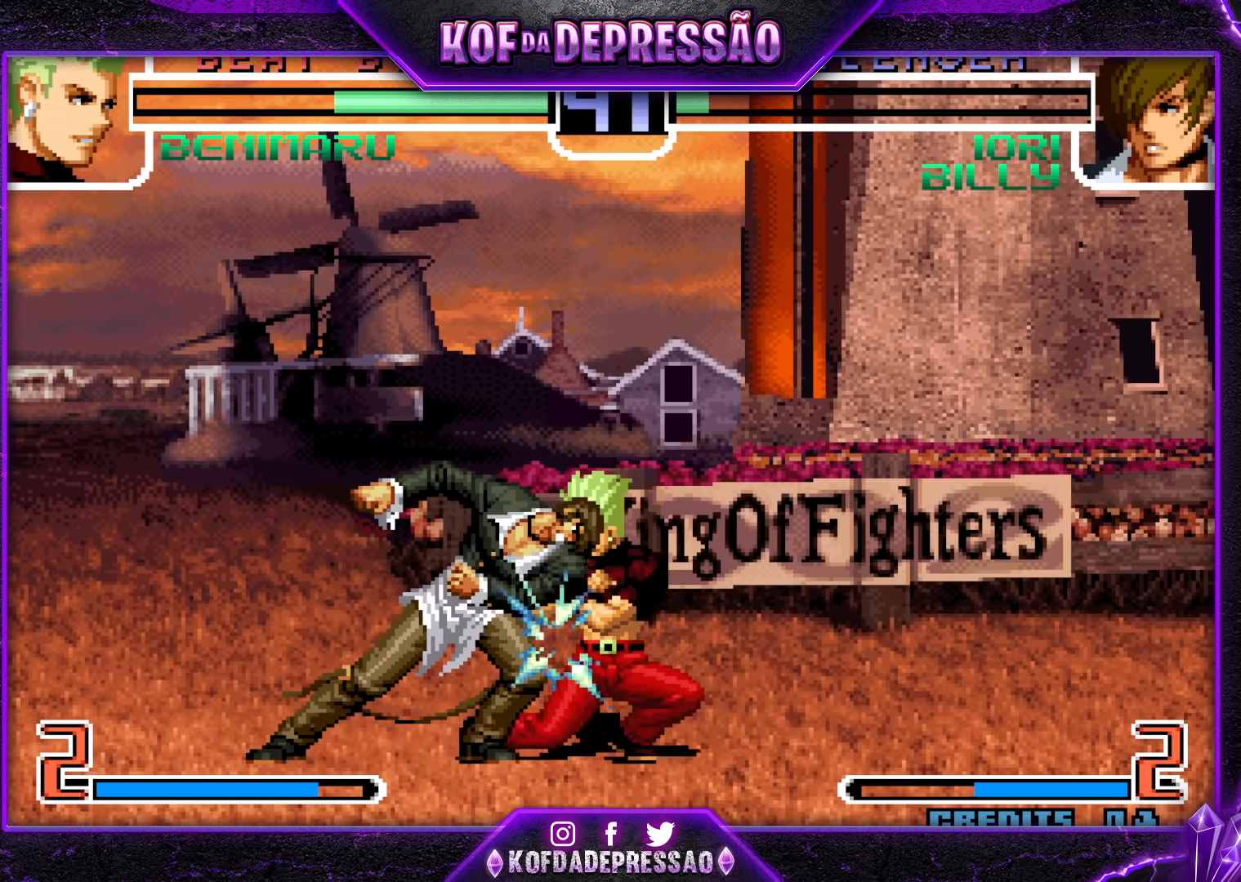
{"dt_ms": 500, "buttons": ["CROSS"], "left_stick": "down-left", "events": [[333, "left_stick", "left"], [450, "left_stick", "down-left"], [483, "CROSS", "down"]]}
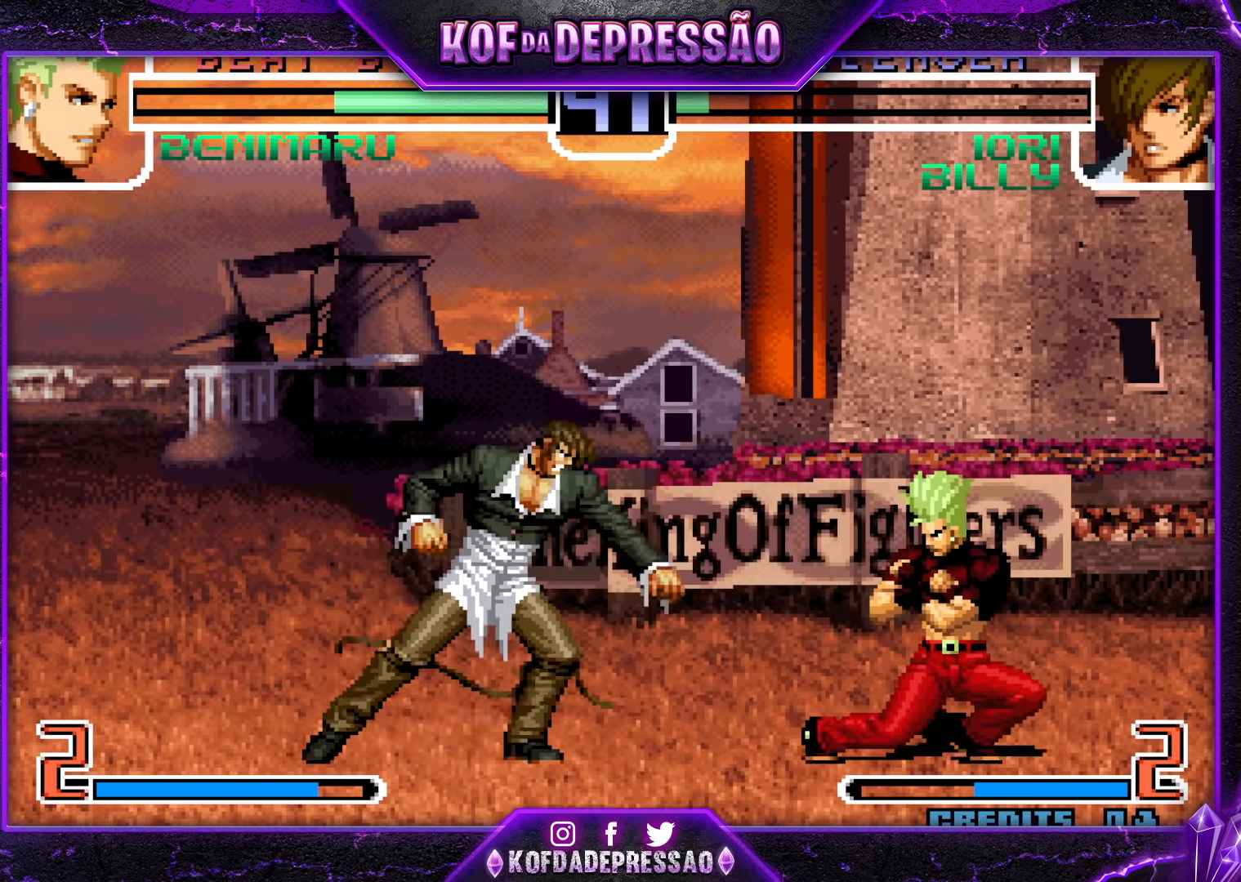
{"dt_ms": 500, "buttons": [], "left_stick": "center", "events": [[50, "CROSS", "up"], [467, "left_stick", "center"]]}
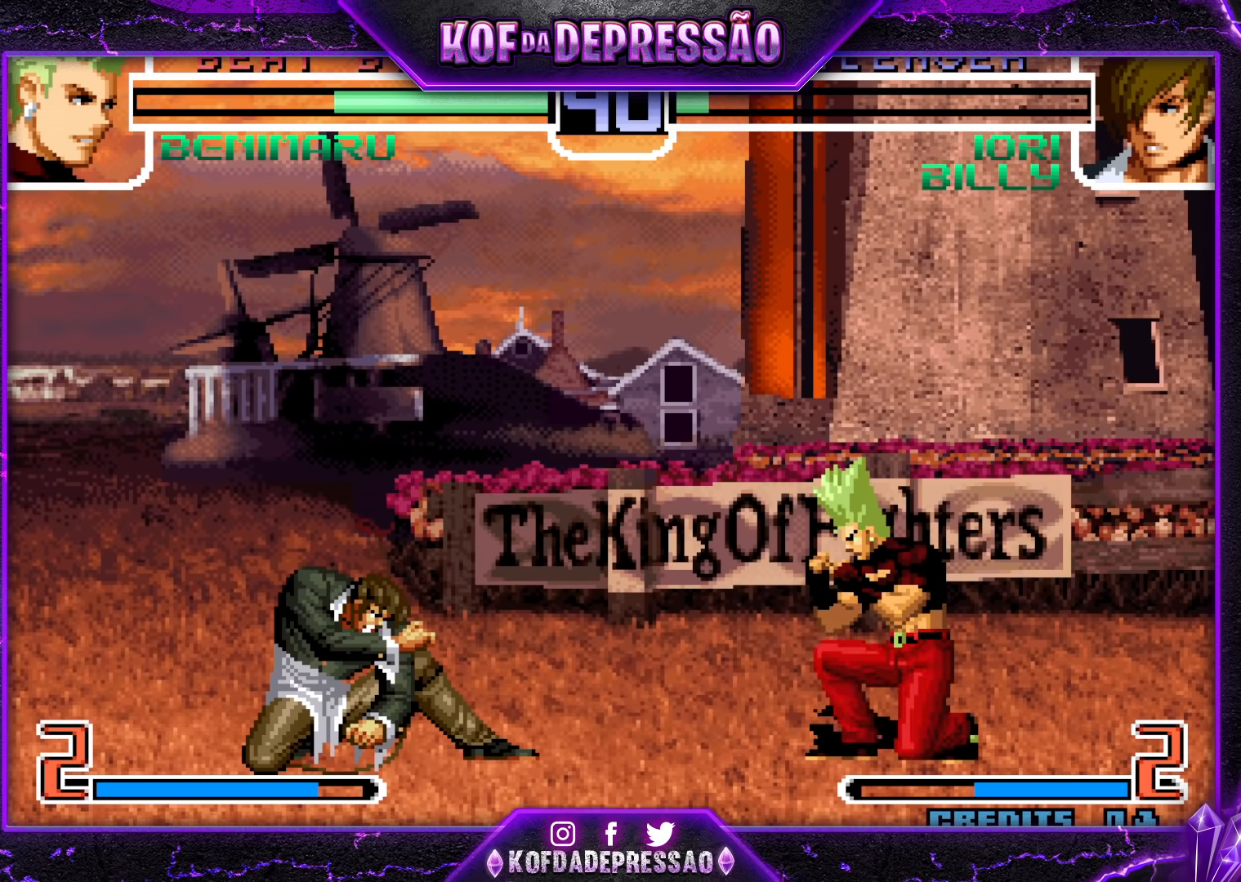
{"dt_ms": 500, "buttons": [], "left_stick": "center", "events": [[83, "left_stick", "up-left"], [150, "CROSS", "down"], [150, "left_stick", "center"], [200, "CROSS", "up"]]}
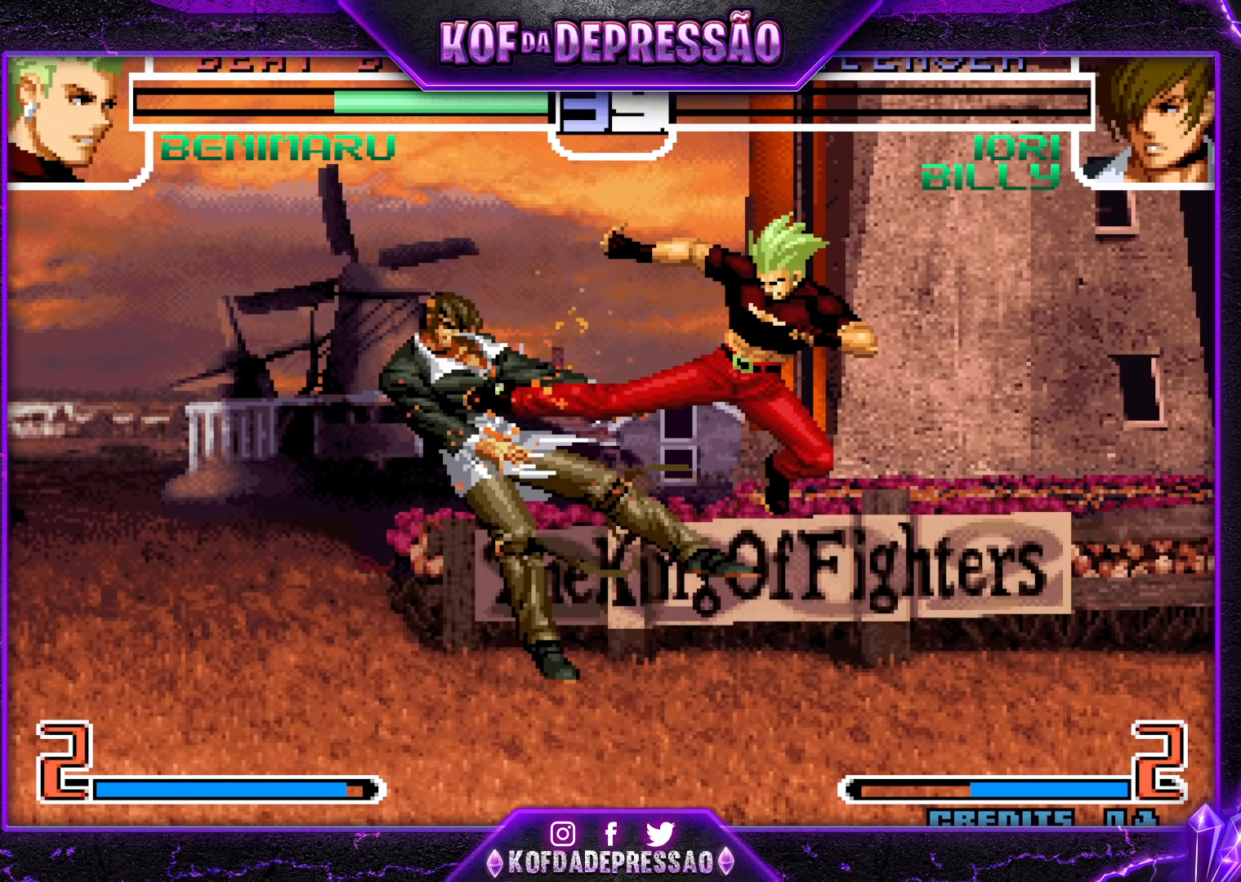
{"dt_ms": 500, "buttons": [], "left_stick": "left", "events": [[300, "left_stick", "left"], [417, "CROSS", "down"], [467, "CROSS", "up"]]}
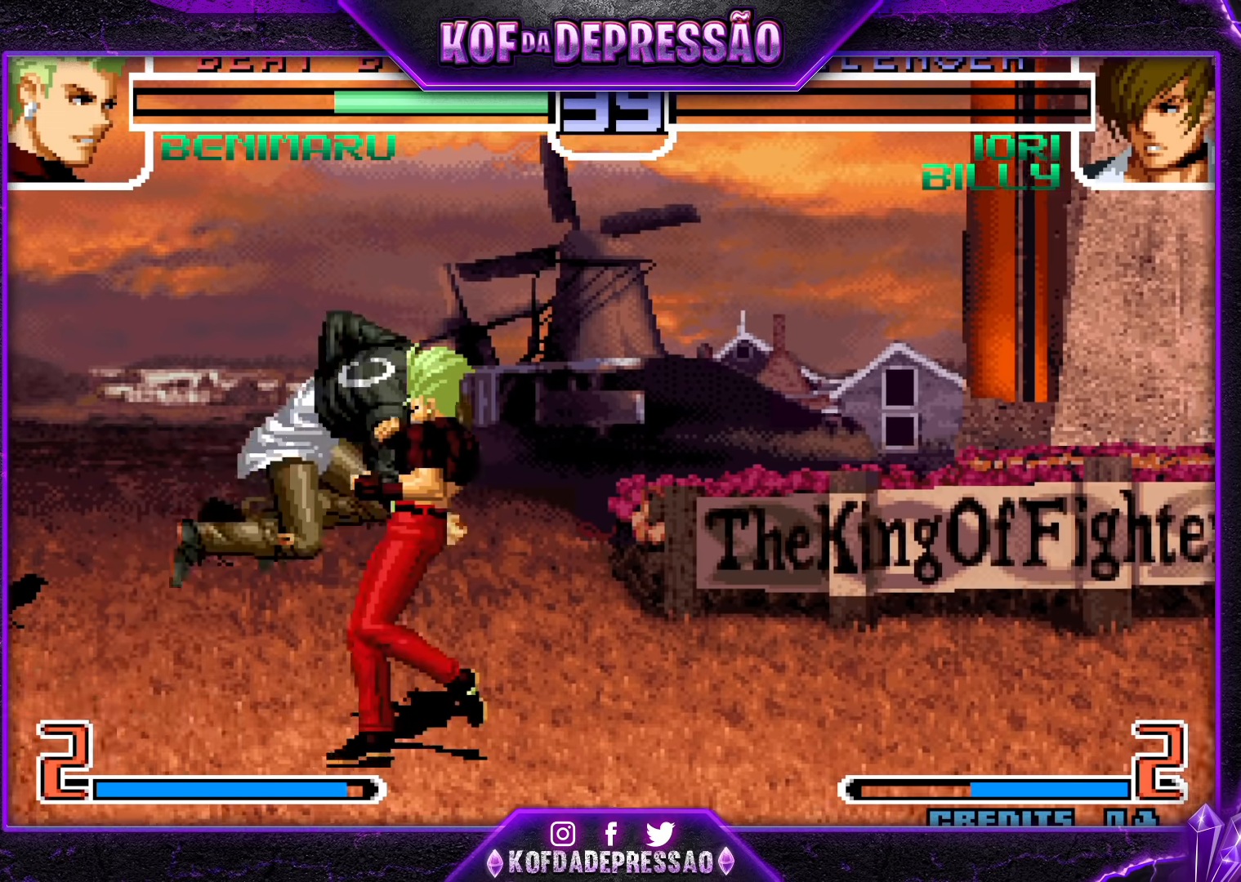
{"dt_ms": 500, "buttons": [], "left_stick": "center", "events": [[33, "left_stick", "down"], [133, "SQUARE", "down"], [133, "left_stick", "right"], [183, "left_stick", "center"], [217, "SQUARE", "up"]]}
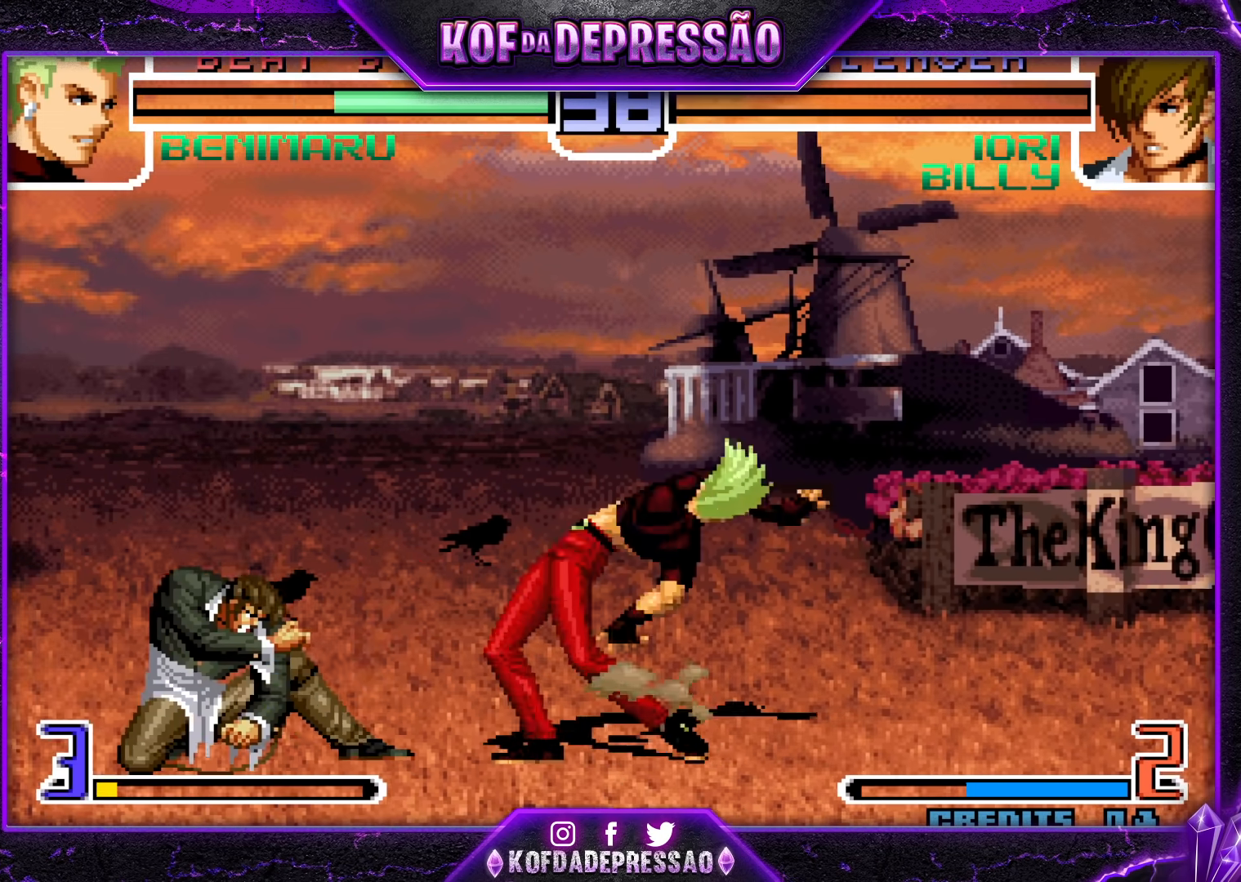
{"dt_ms": 500, "buttons": ["CROSS", "SQUARE", "TRIANGLE"], "left_stick": "center", "events": [[450, "TRIANGLE", "down"], [467, "CROSS", "down"], [467, "R1", "down"], [467, "SQUARE", "down"], [483, "R1", "up"]]}
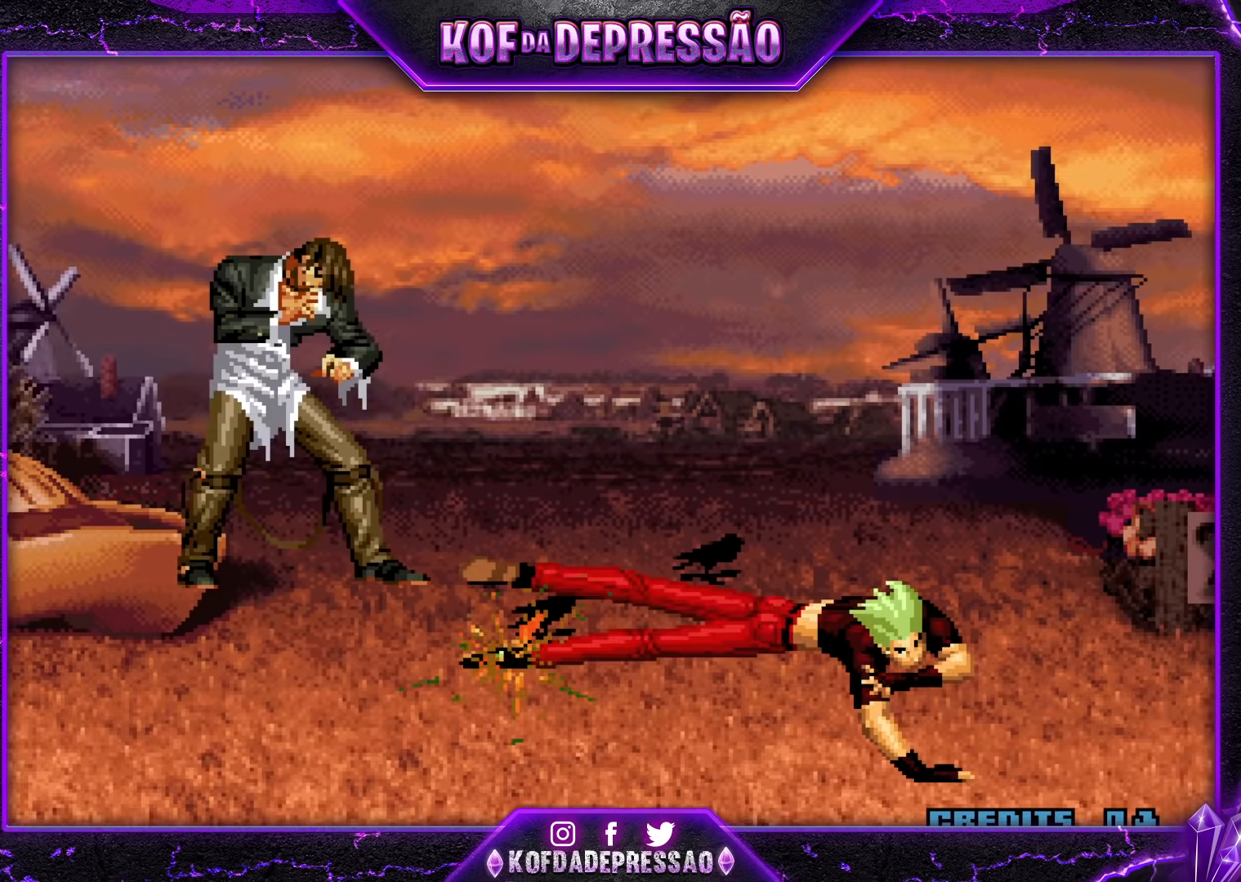
{"dt_ms": 500, "buttons": ["CROSS", "SQUARE", "TRIANGLE"], "left_stick": "center", "events": [[17, "TRIANGLE", "up"], [33, "CROSS", "up"], [33, "SQUARE", "up"], [133, "TRIANGLE", "down"], [150, "CROSS", "down"], [150, "SQUARE", "down"], [200, "TRIANGLE", "up"], [217, "CROSS", "up"], [217, "SQUARE", "up"], [317, "CROSS", "down"], [317, "SQUARE", "down"], [317, "TRIANGLE", "down"], [383, "CROSS", "up"], [383, "SQUARE", "up"], [383, "TRIANGLE", "up"], [483, "CROSS", "down"], [483, "TRIANGLE", "down"], [500, "SQUARE", "down"]]}
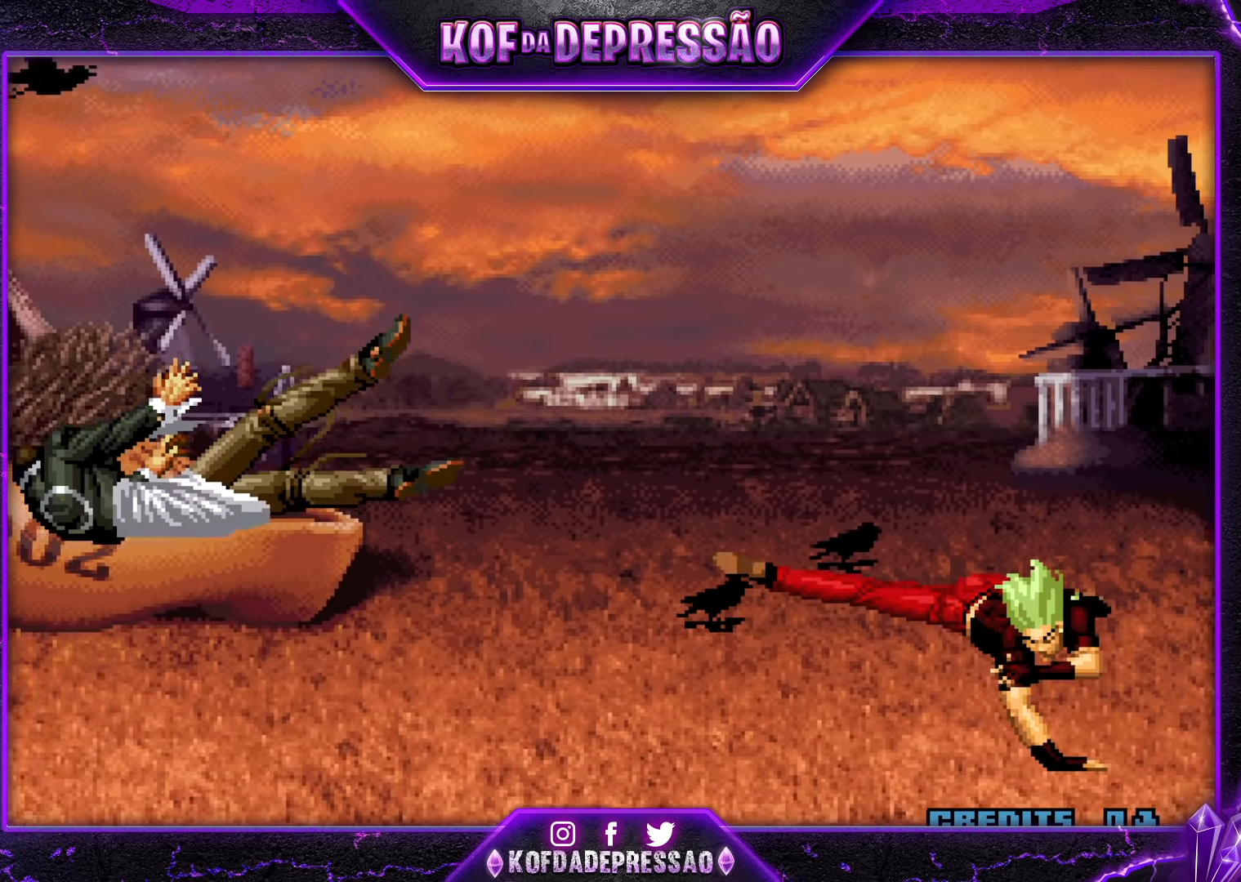
{"dt_ms": 500, "buttons": ["CROSS"], "left_stick": "center", "events": [[67, "TRIANGLE", "up"], [83, "CROSS", "up"], [83, "SQUARE", "up"], [183, "CROSS", "down"], [183, "SQUARE", "down"], [183, "TRIANGLE", "down"], [267, "CROSS", "up"], [267, "SQUARE", "up"], [267, "TRIANGLE", "up"], [417, "CROSS", "down"], [417, "SQUARE", "down"], [417, "TRIANGLE", "down"], [483, "TRIANGLE", "up"], [500, "SQUARE", "up"]]}
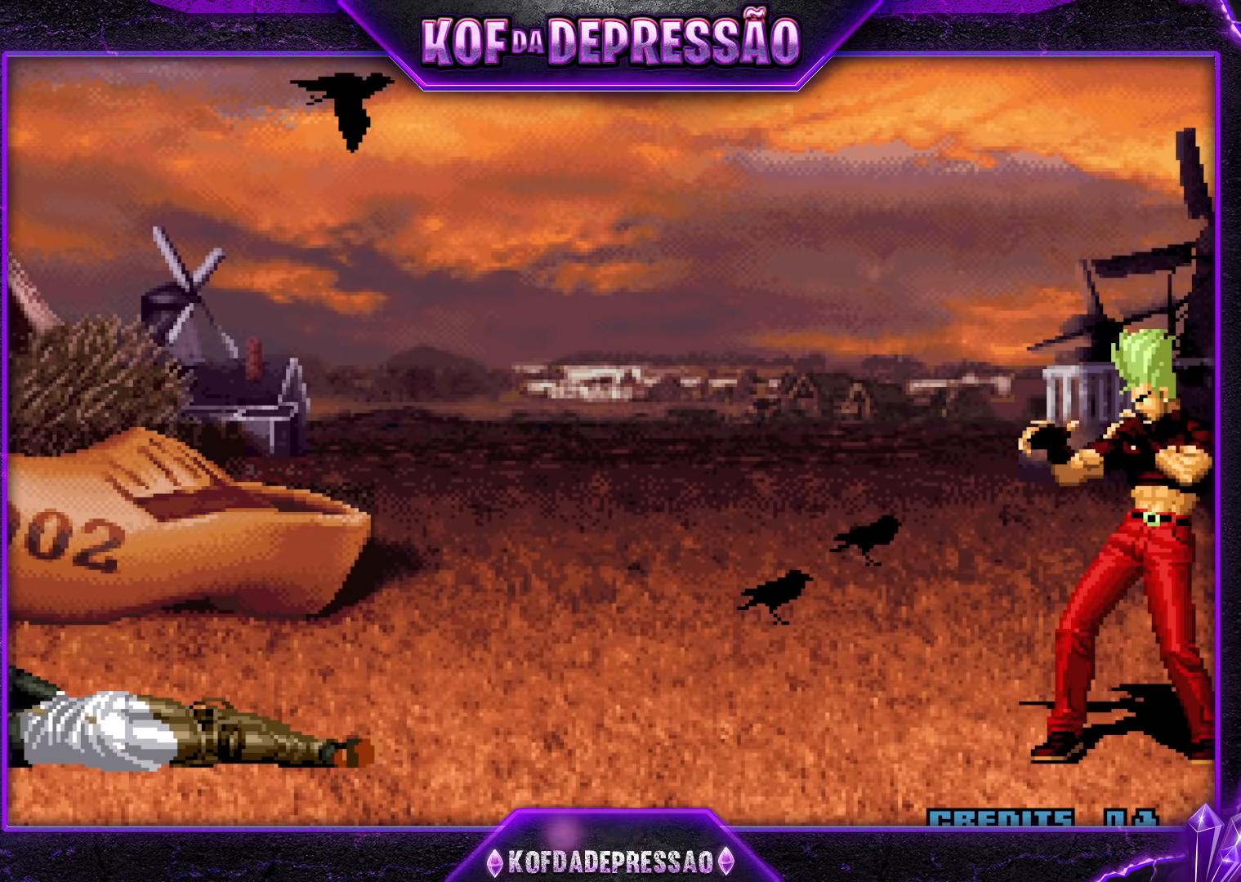
{"dt_ms": 500, "buttons": ["CROSS"], "left_stick": "center", "events": [[17, "CROSS", "up"], [150, "TRIANGLE", "down"], [167, "SQUARE", "down"], [200, "CROSS", "down"], [200, "TRIANGLE", "up"], [217, "SQUARE", "up"], [283, "CROSS", "up"], [317, "TRIANGLE", "down"], [350, "L2", "down"], [350, "R1", "down"], [367, "L2", "up"], [367, "R1", "up"], [417, "TRIANGLE", "up"], [450, "CROSS", "down"]]}
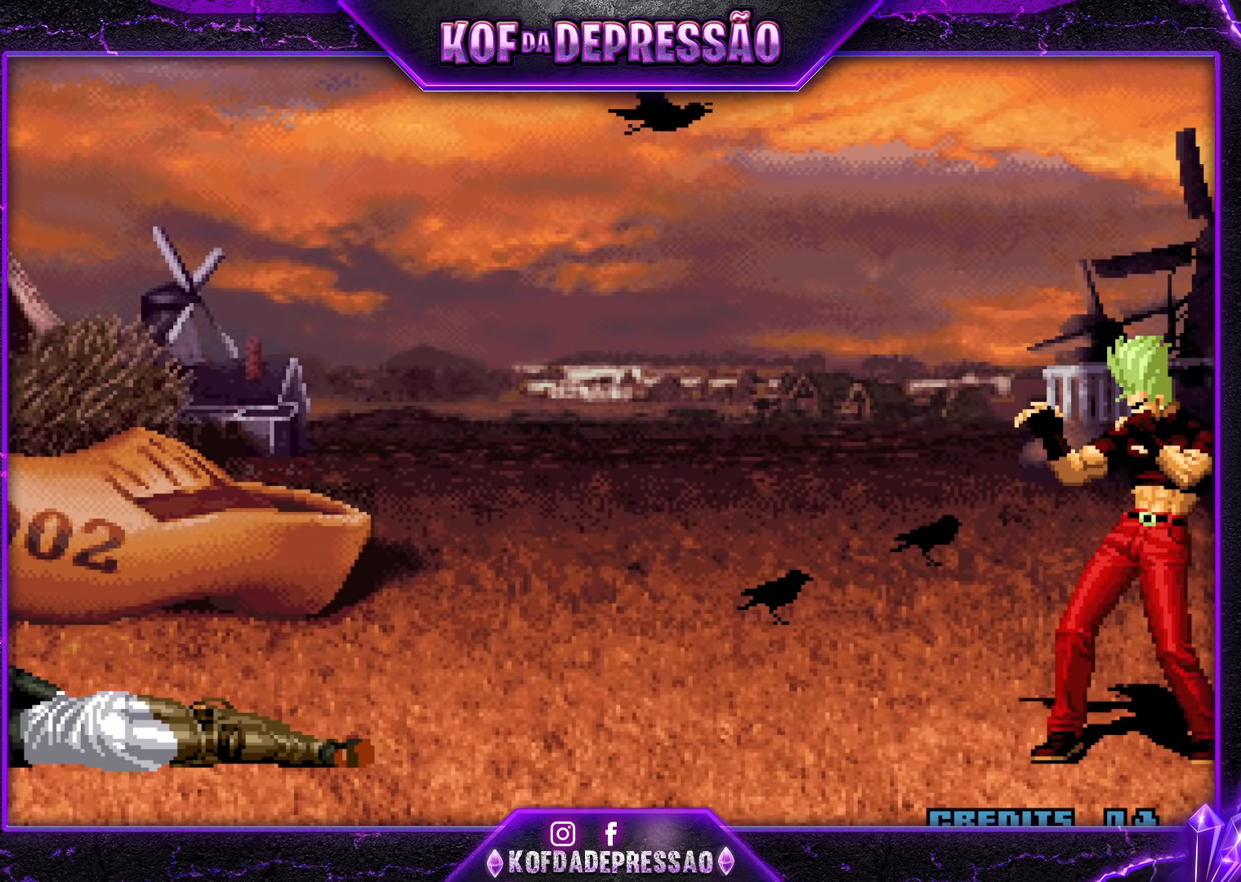
{"dt_ms": 500, "buttons": ["CROSS", "L2"], "left_stick": "center", "events": [[17, "CROSS", "up"], [50, "TRIANGLE", "down"], [67, "L2", "down"], [100, "L2", "up"], [133, "TRIANGLE", "up"], [150, "CROSS", "down"], [217, "CROSS", "up"], [233, "TRIANGLE", "down"], [267, "SQUARE", "down"], [283, "SQUARE", "up"], [300, "TRIANGLE", "up"], [317, "CROSS", "down"], [333, "L2", "down"], [367, "L2", "up"], [383, "CROSS", "up"], [400, "SQUARE", "down"], [400, "TRIANGLE", "down"], [417, "L2", "down"], [433, "SQUARE", "up"], [467, "CROSS", "down"], [467, "TRIANGLE", "up"]]}
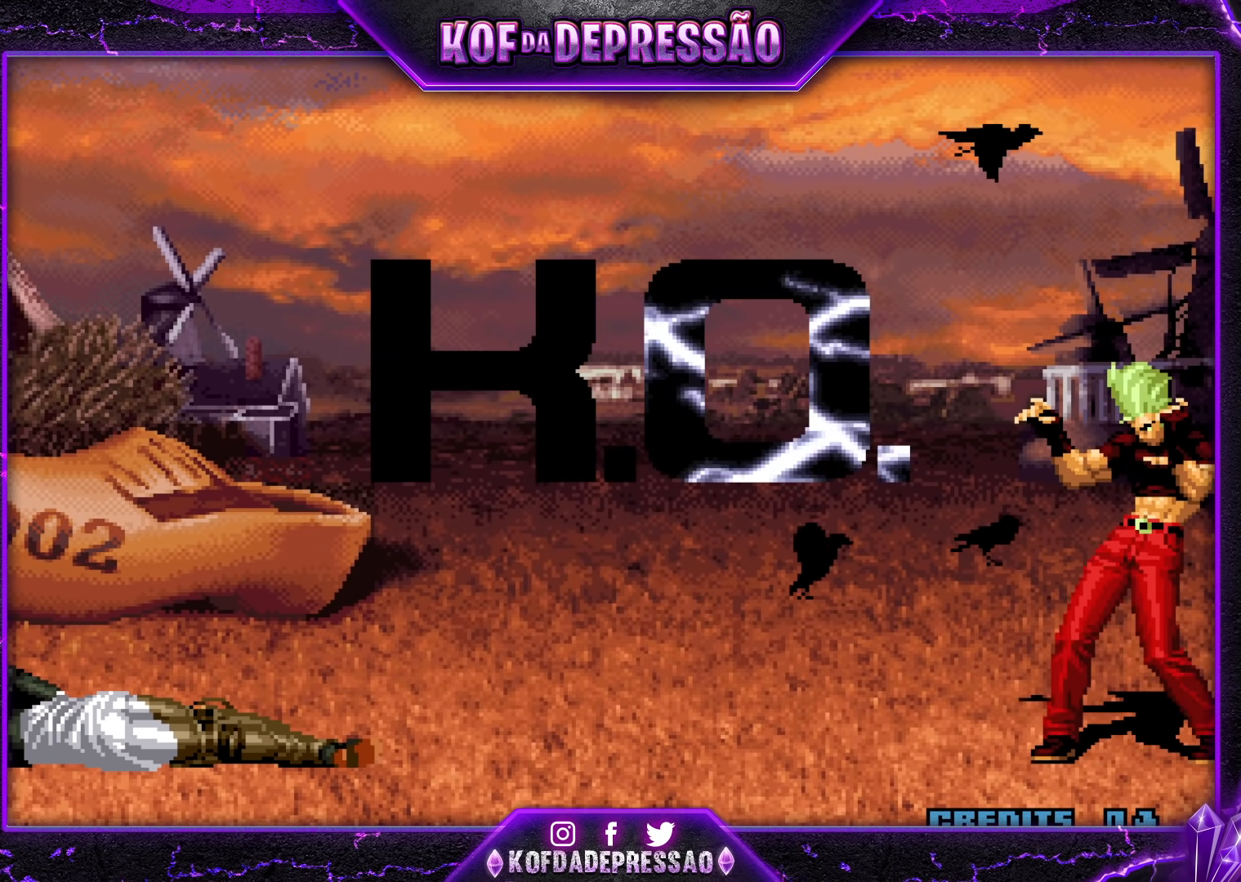
{"dt_ms": 500, "buttons": ["CROSS", "SQUARE", "TRIANGLE"], "left_stick": "center", "events": [[17, "L2", "up"], [33, "CROSS", "up"], [50, "TRIANGLE", "down"], [67, "L2", "down"], [67, "R1", "down"], [67, "SQUARE", "down"], [83, "R1", "up"], [100, "L2", "up"], [117, "SQUARE", "up"], [117, "TRIANGLE", "up"], [133, "CROSS", "down"], [150, "L2", "down"], [183, "L2", "up"], [217, "CROSS", "up"], [233, "TRIANGLE", "down"], [250, "R1", "down"], [250, "SQUARE", "down"], [267, "R1", "up"], [300, "SQUARE", "up"], [300, "TRIANGLE", "up"], [333, "CROSS", "down"], [333, "L2", "down"], [367, "L2", "up"], [400, "CROSS", "up"], [417, "TRIANGLE", "down"], [433, "SQUARE", "down"], [500, "CROSS", "down"]]}
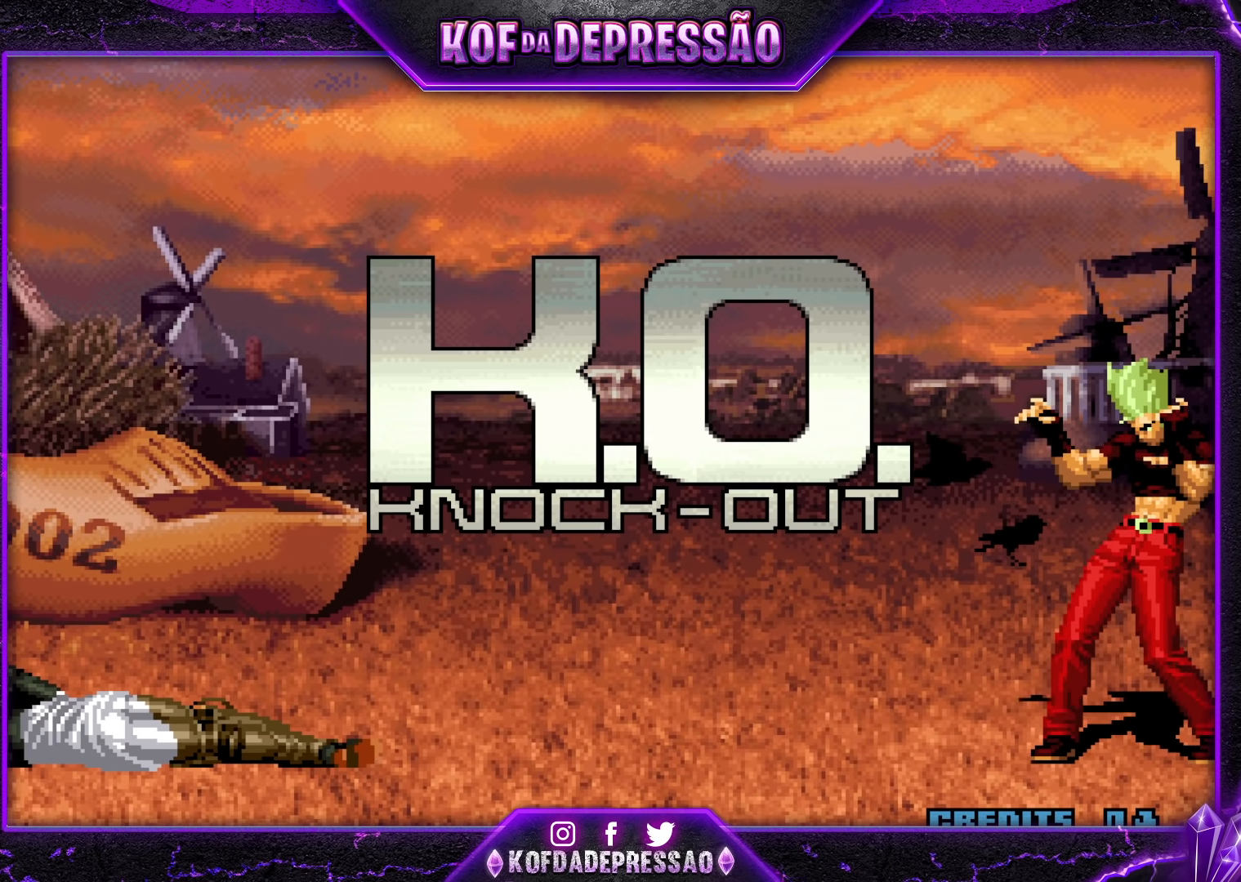
{"dt_ms": 1000, "buttons": ["CROSS", "SQUARE"], "left_stick": "center", "events": [[67, "CROSS", "up"], [67, "SQUARE", "up"], [67, "TRIANGLE", "up"], [250, "CROSS", "down"], [250, "SQUARE", "down"], [283, "SQUARE", "up"], [317, "CROSS", "up"], [400, "CROSS", "down"], [417, "SQUARE", "down"], [500, "SQUARE", "up"], [517, "CROSS", "up"], [667, "SQUARE", "down"], [683, "CROSS", "down"], [683, "TRIANGLE", "down"], [717, "TRIANGLE", "up"], [783, "CROSS", "up"], [783, "SQUARE", "up"], [967, "SQUARE", "down"], [967, "TRIANGLE", "down"], [1000, "CROSS", "down"], [1000, "TRIANGLE", "up"]]}
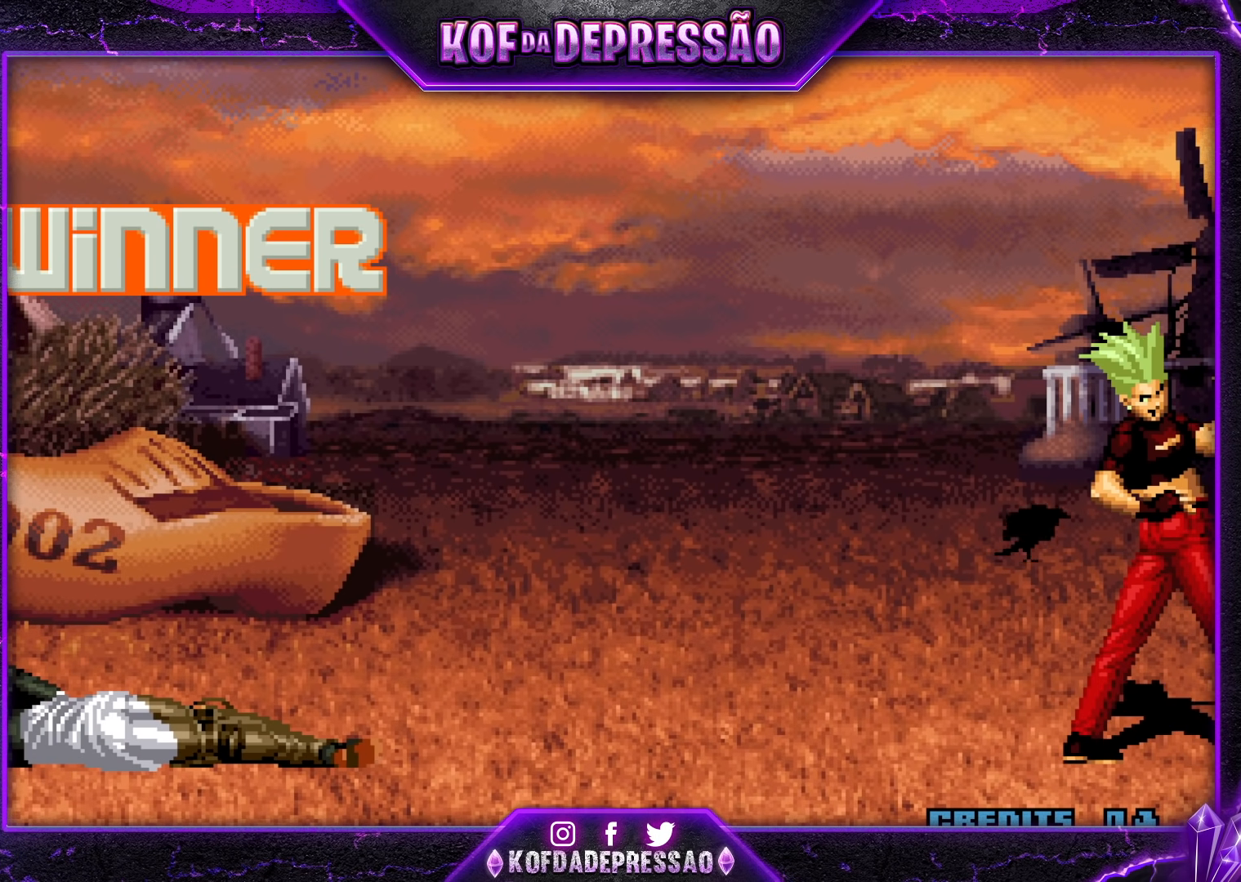
{"dt_ms": 500, "buttons": ["CROSS", "SQUARE"], "left_stick": "center", "events": [[17, "CROSS", "up"], [33, "SQUARE", "up"], [183, "SQUARE", "down"], [183, "TRIANGLE", "down"], [250, "TRIANGLE", "up"], [267, "SQUARE", "up"], [433, "SQUARE", "down"], [433, "TRIANGLE", "down"], [467, "CROSS", "down"], [500, "TRIANGLE", "up"]]}
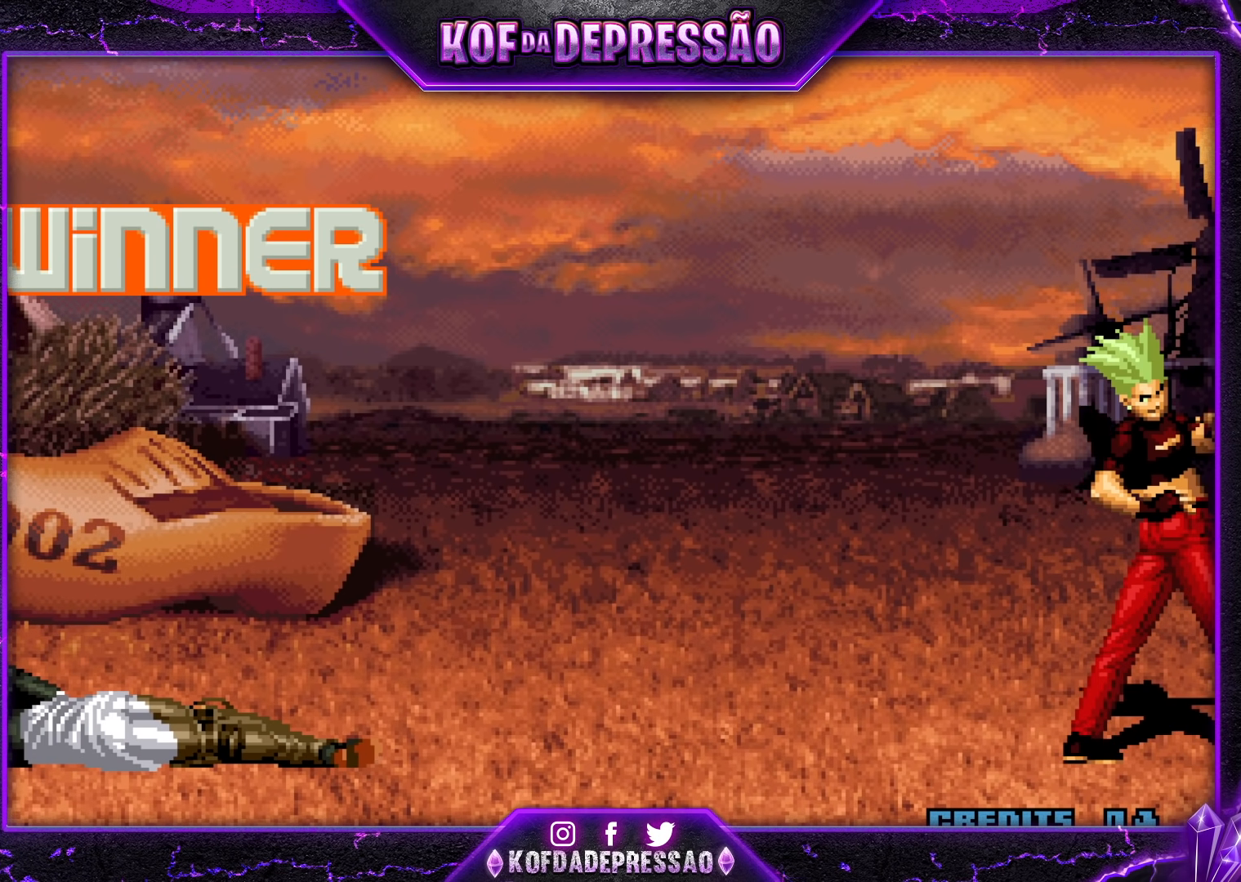
{"dt_ms": 500, "buttons": [], "left_stick": "center", "events": [[33, "CROSS", "up"], [33, "SQUARE", "up"], [167, "SQUARE", "down"], [167, "TRIANGLE", "down"], [183, "CROSS", "down"], [250, "TRIANGLE", "up"], [283, "CROSS", "up"], [283, "SQUARE", "up"]]}
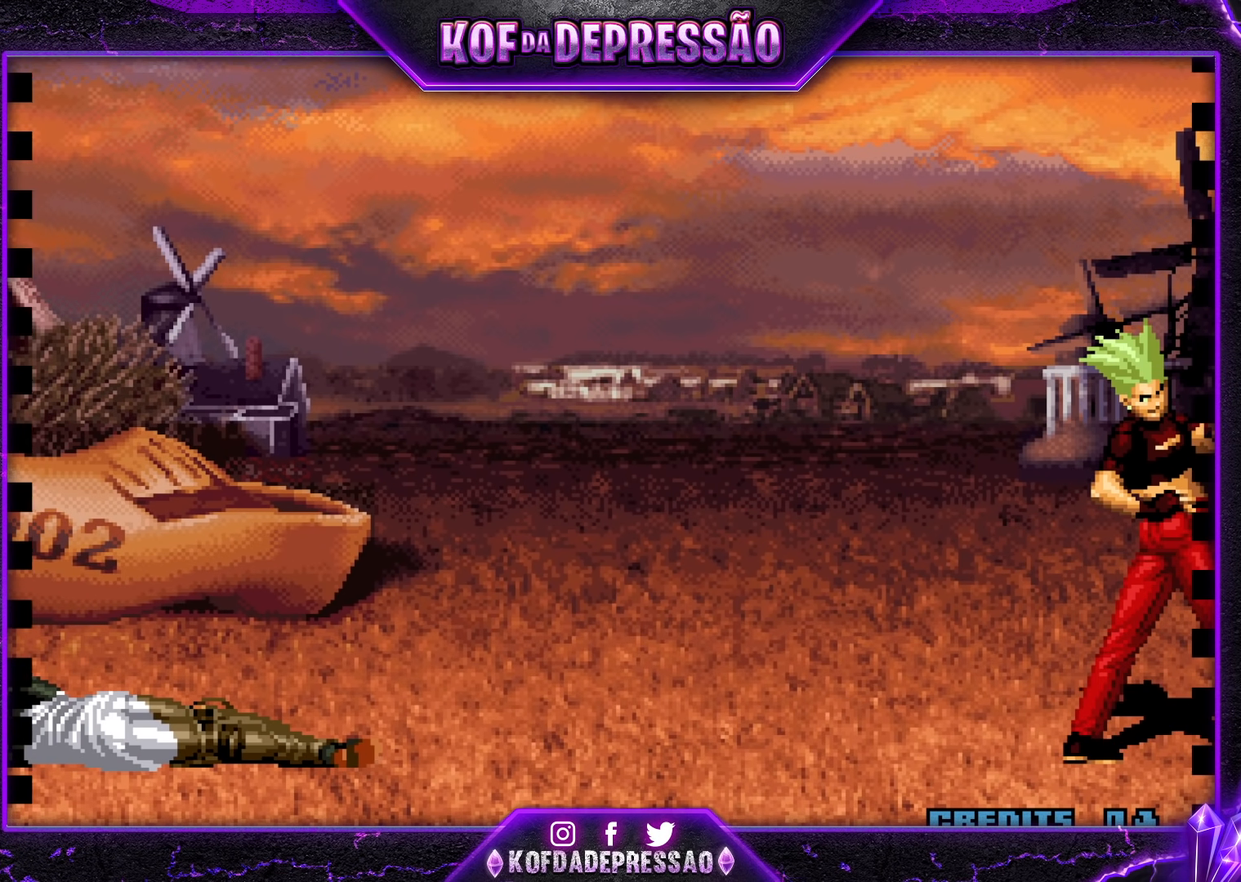
{"dt_ms": 500, "buttons": [], "left_stick": "center", "events": []}
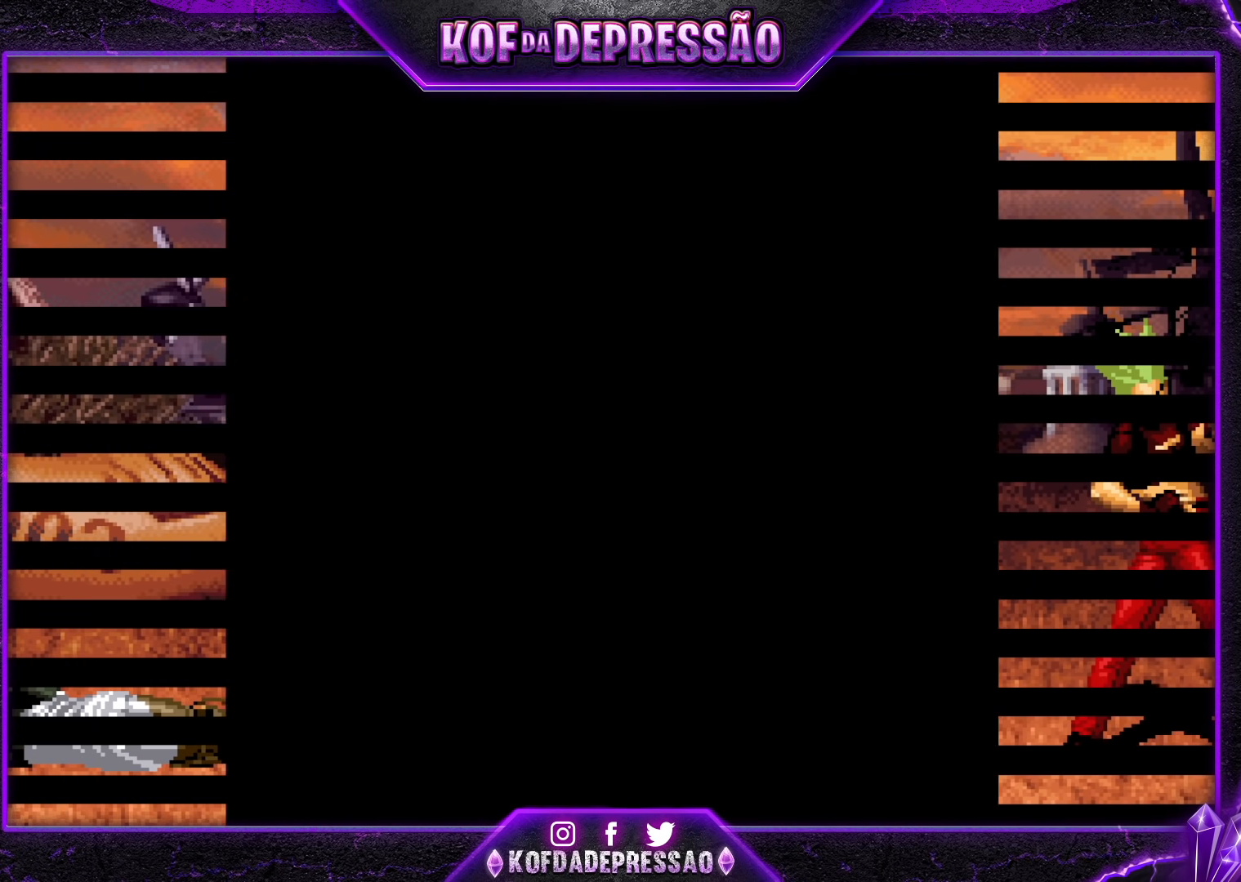
{"dt_ms": 500, "buttons": [], "left_stick": "center", "events": [[333, "TRIANGLE", "down"], [350, "SQUARE", "down"], [383, "CROSS", "down"], [400, "TRIANGLE", "up"], [417, "SQUARE", "up"], [433, "CROSS", "up"]]}
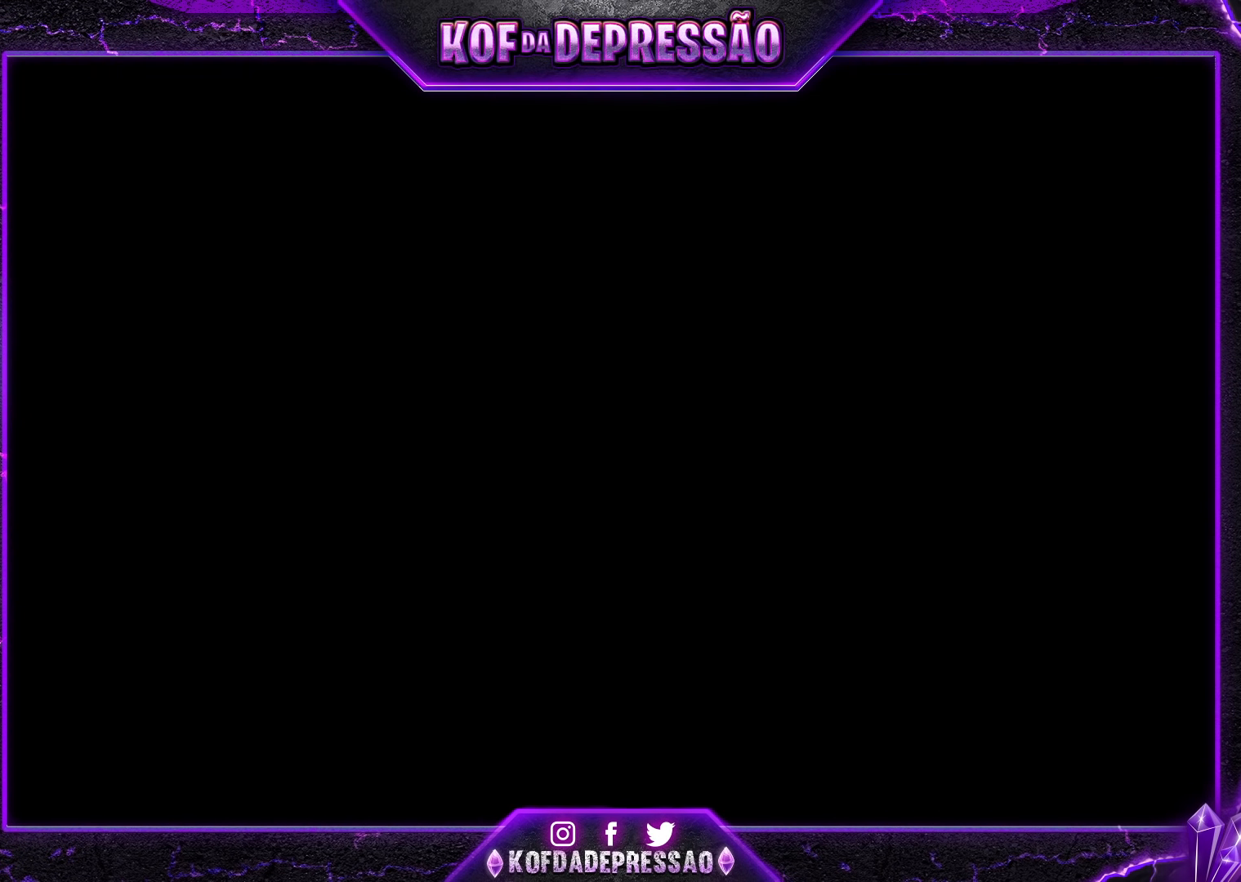
{"dt_ms": 500, "buttons": ["CROSS", "SQUARE", "TRIANGLE"], "left_stick": "center", "events": [[50, "TRIANGLE", "down"], [67, "CROSS", "down"], [67, "SQUARE", "down"], [100, "CROSS", "up"], [100, "TRIANGLE", "up"], [117, "SQUARE", "up"], [183, "CROSS", "down"], [183, "SQUARE", "down"], [183, "TRIANGLE", "down"], [200, "R1", "down"], [217, "R1", "up"], [283, "CROSS", "up"], [283, "SQUARE", "up"], [283, "TRIANGLE", "up"], [433, "CROSS", "down"], [433, "SQUARE", "down"], [433, "TRIANGLE", "down"], [450, "R1", "down"], [467, "R1", "up"]]}